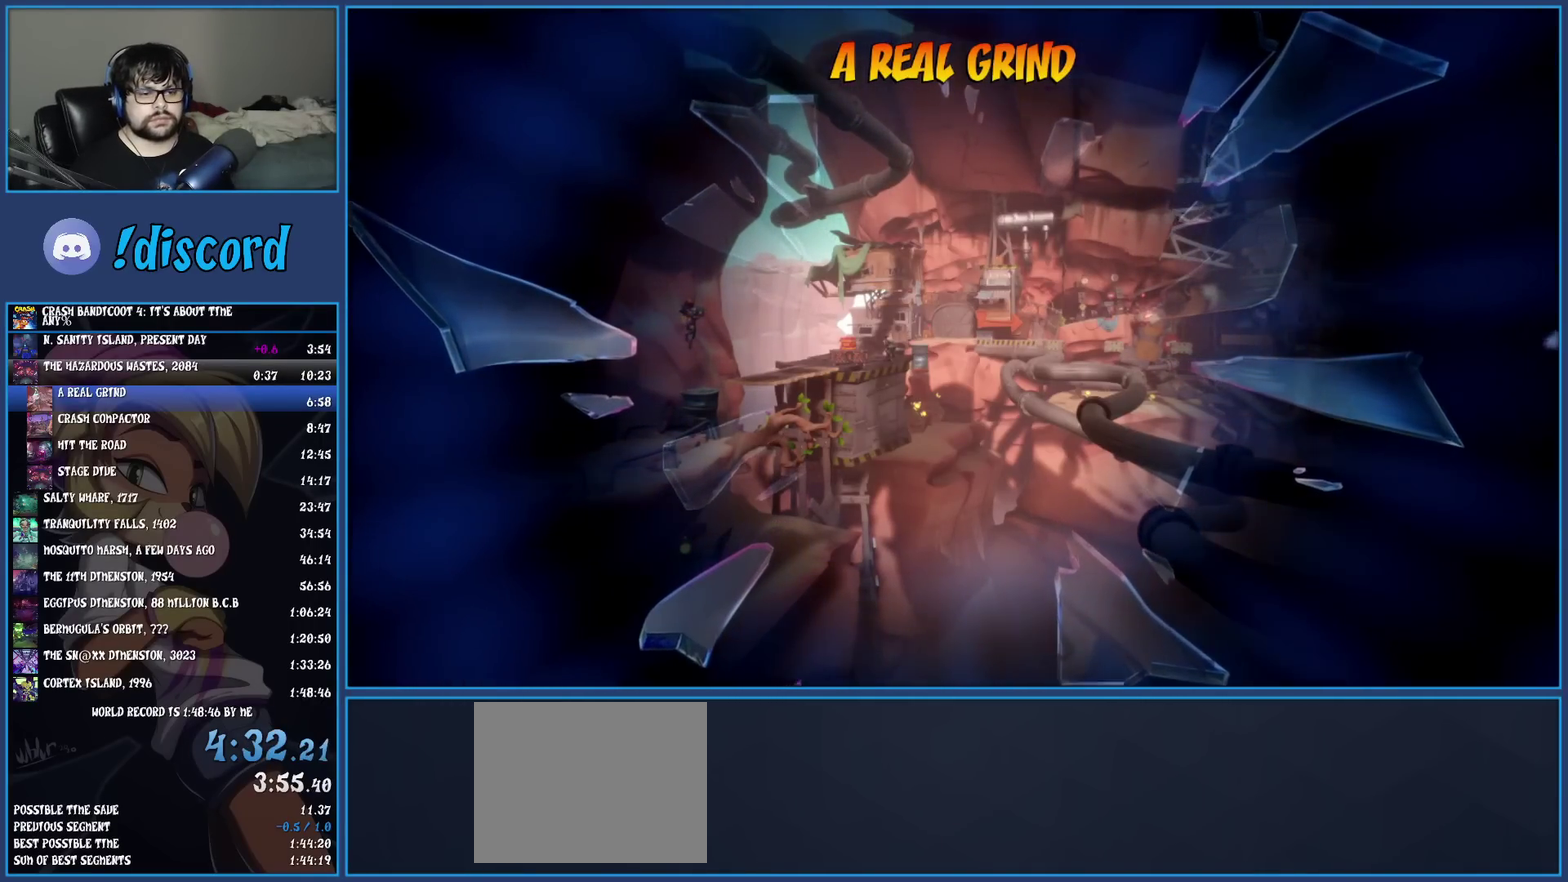
Gameplay with a controller (PlayStation layout); each line is a JSON object with the inputs held at the frame after it. "events" lists button and stick changes between this image and that frame as [ms after this image, input, new state], when the widget could be followed in between. Not read: L3 R3 right_stick.
{"buttons": [], "left_stick": "up", "events": [[400, "left_stick", "up"]]}
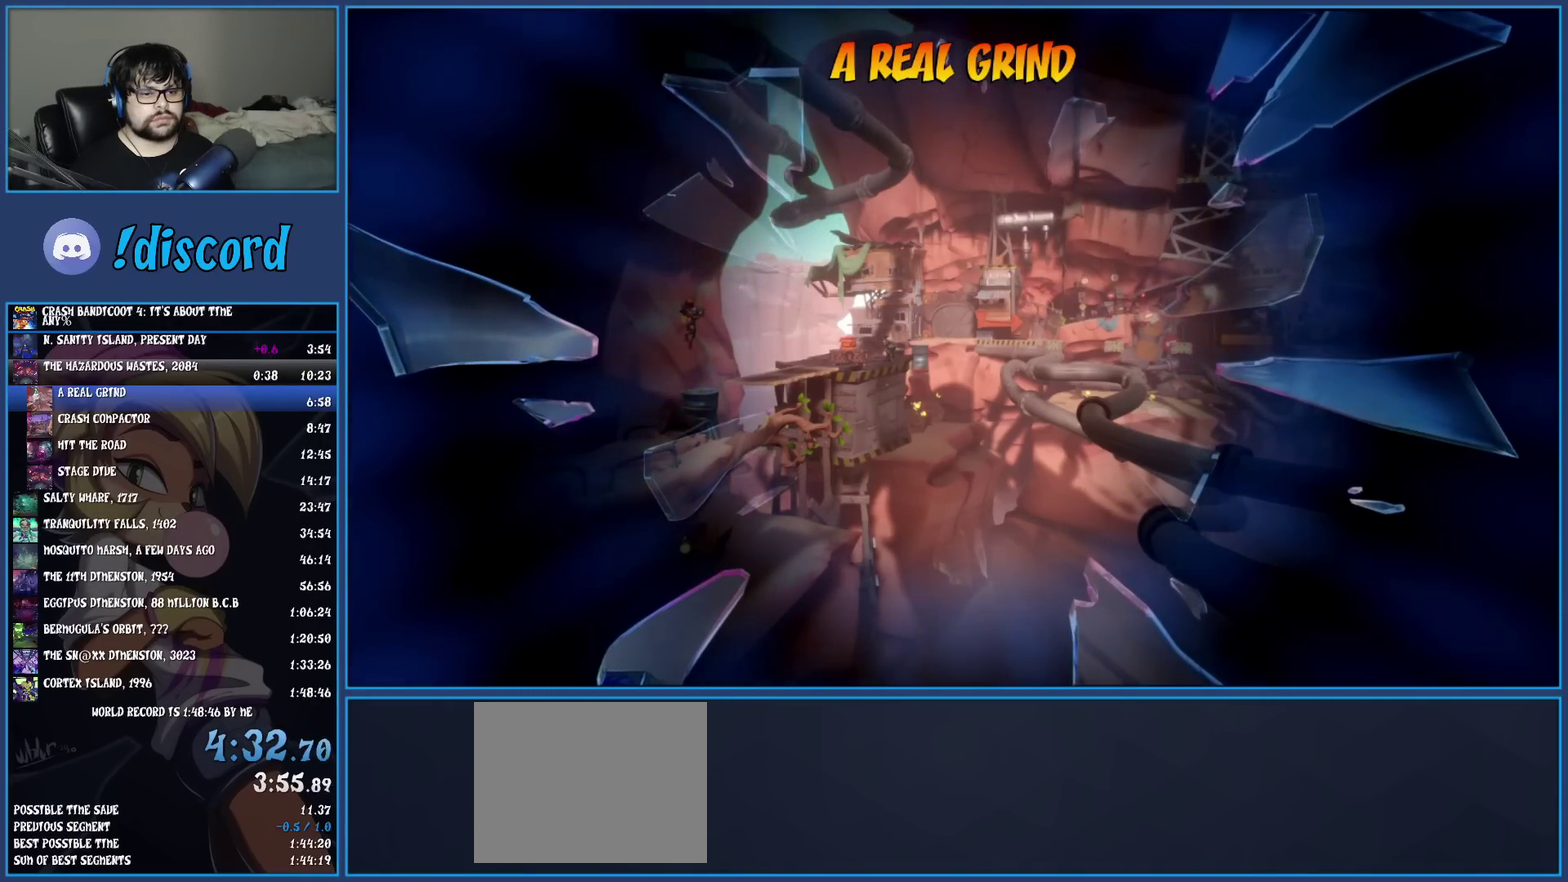
{"buttons": [], "left_stick": "up", "events": []}
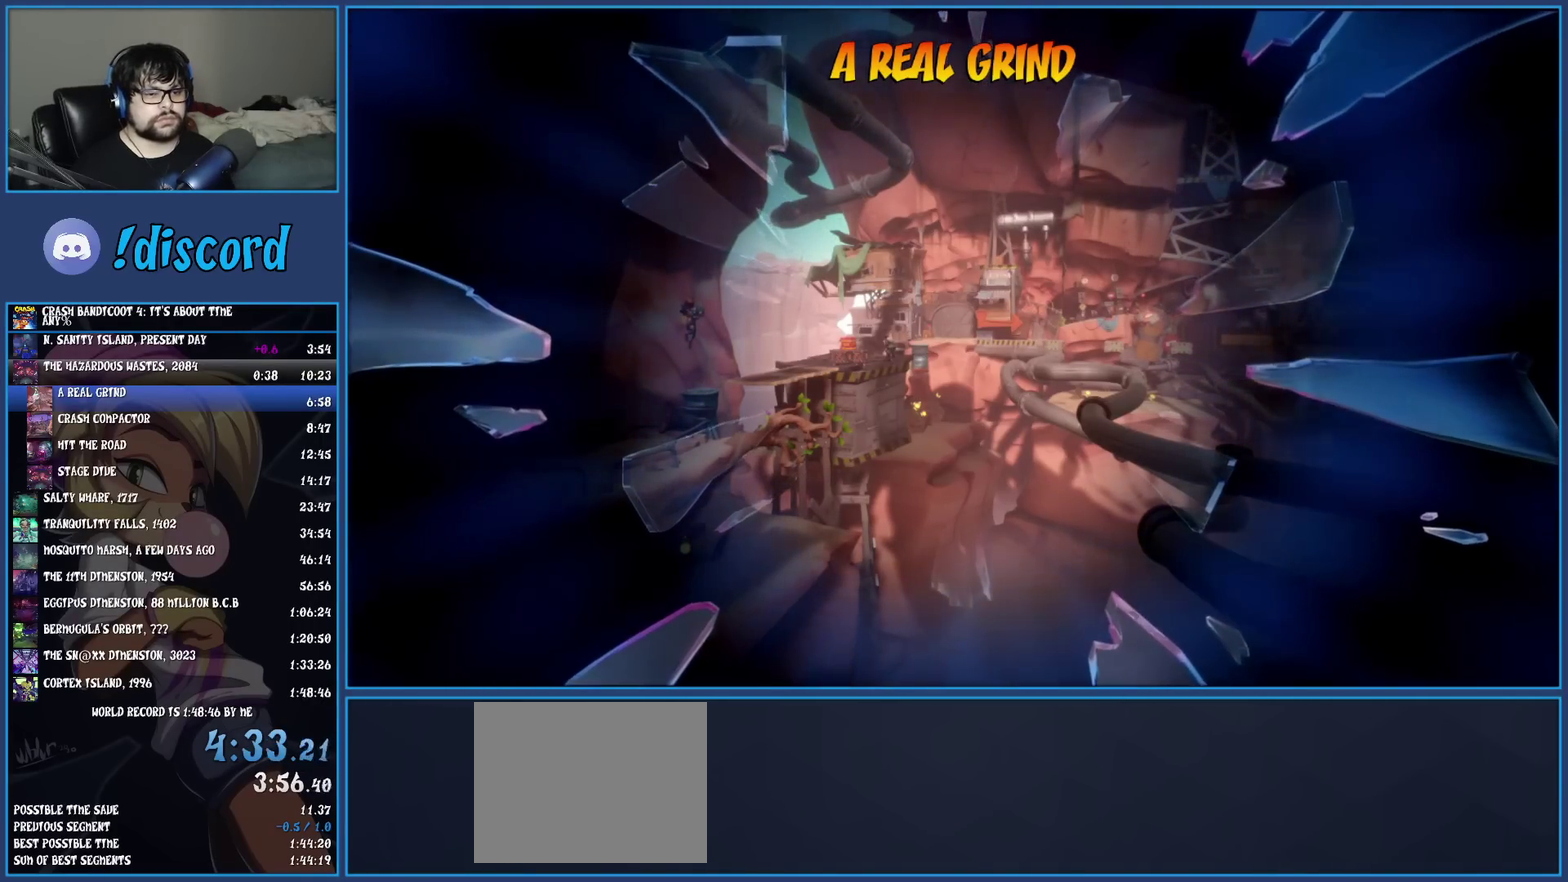
{"buttons": [], "left_stick": "up", "events": []}
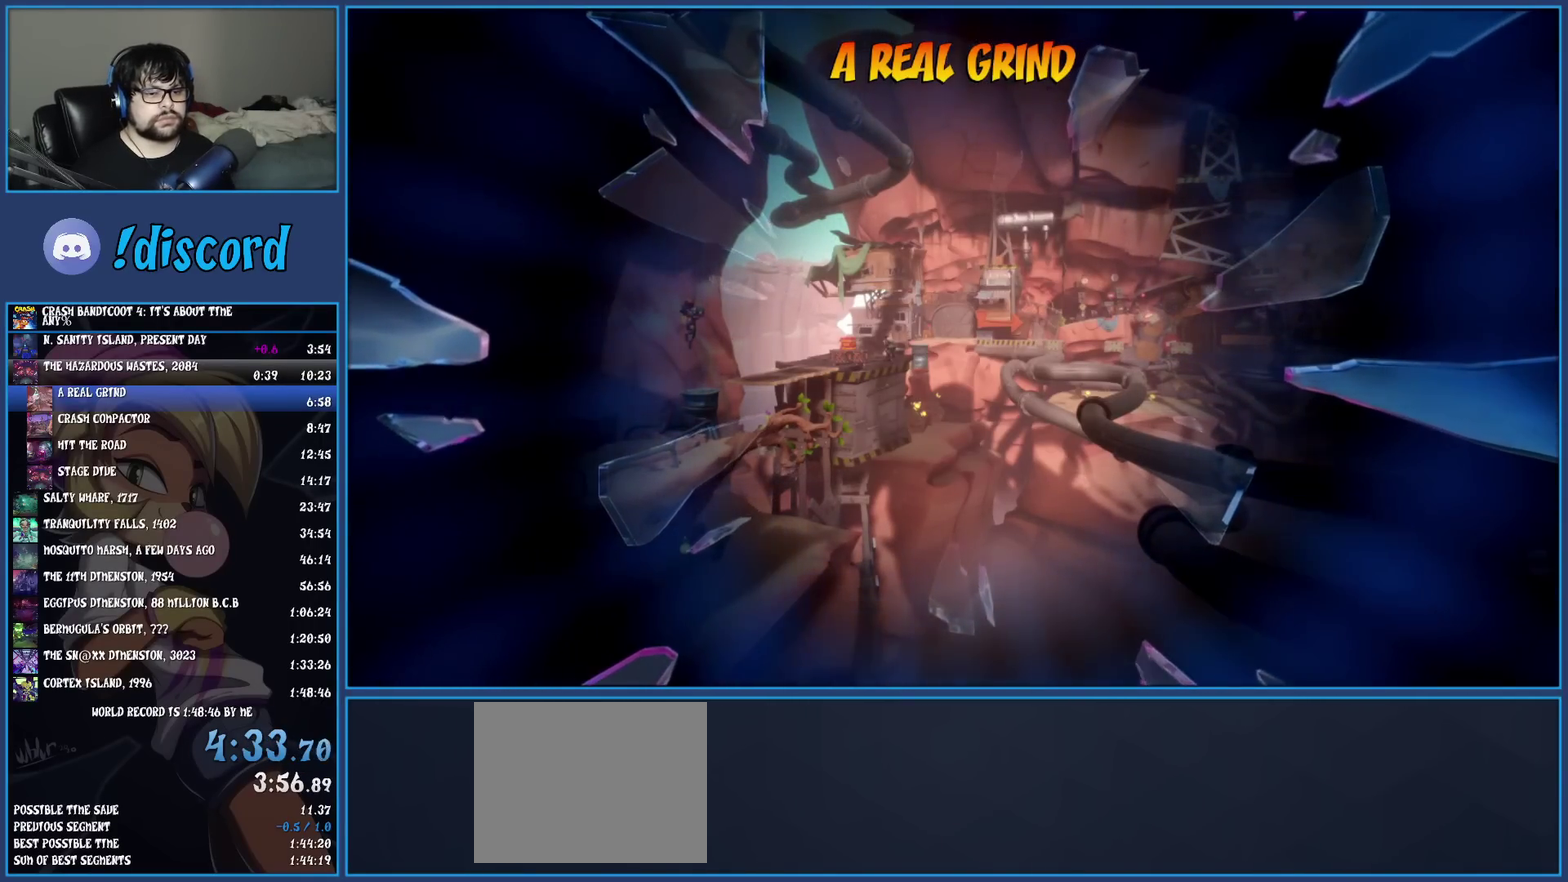
{"buttons": [], "left_stick": "up", "events": []}
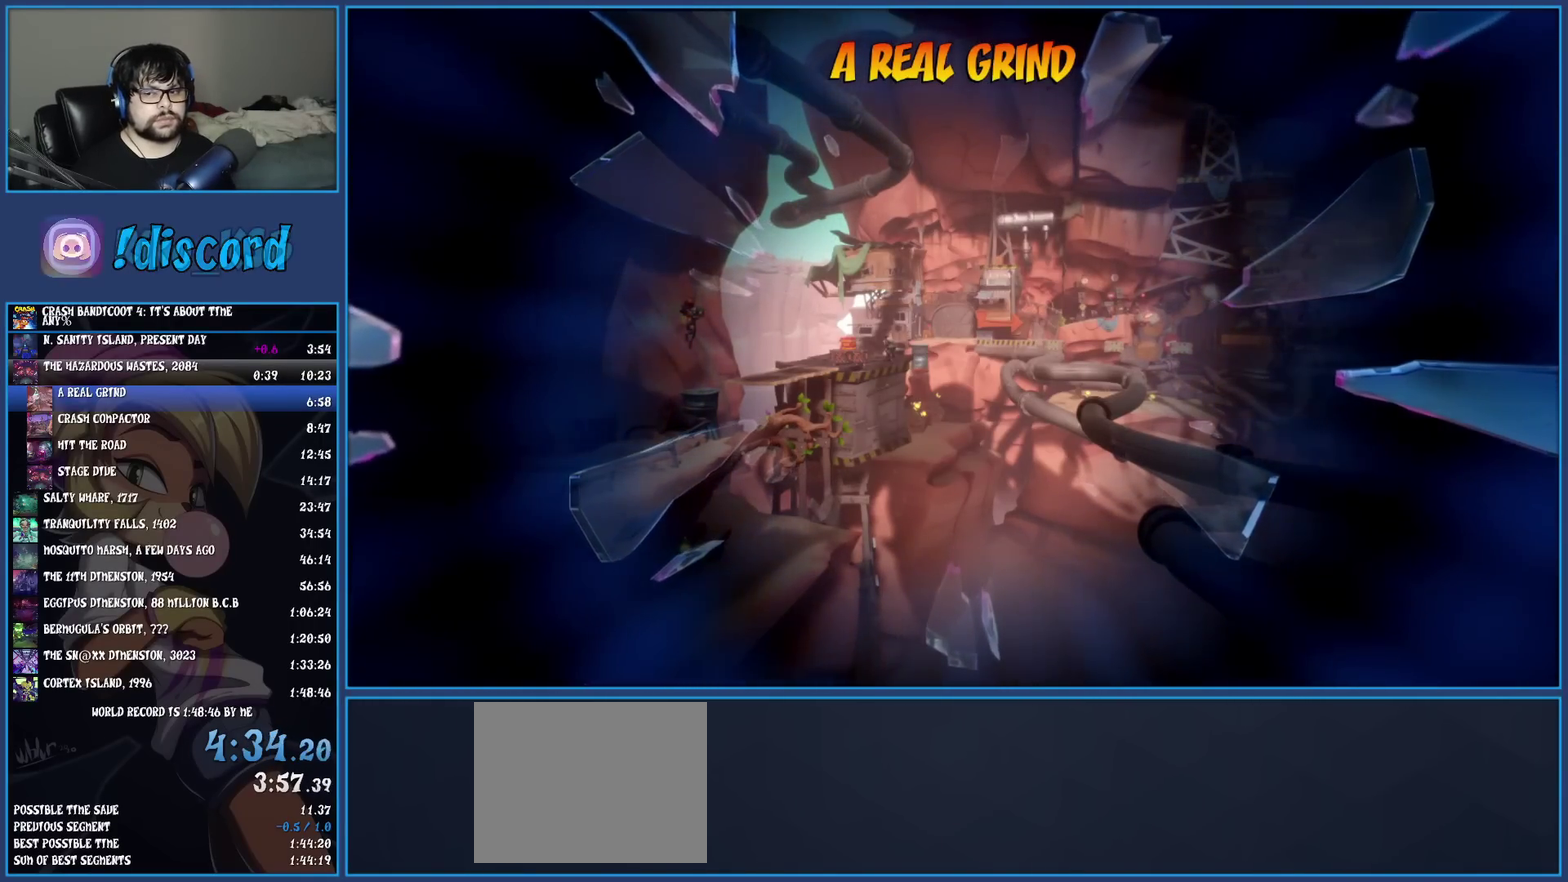
{"buttons": [], "left_stick": "up", "events": []}
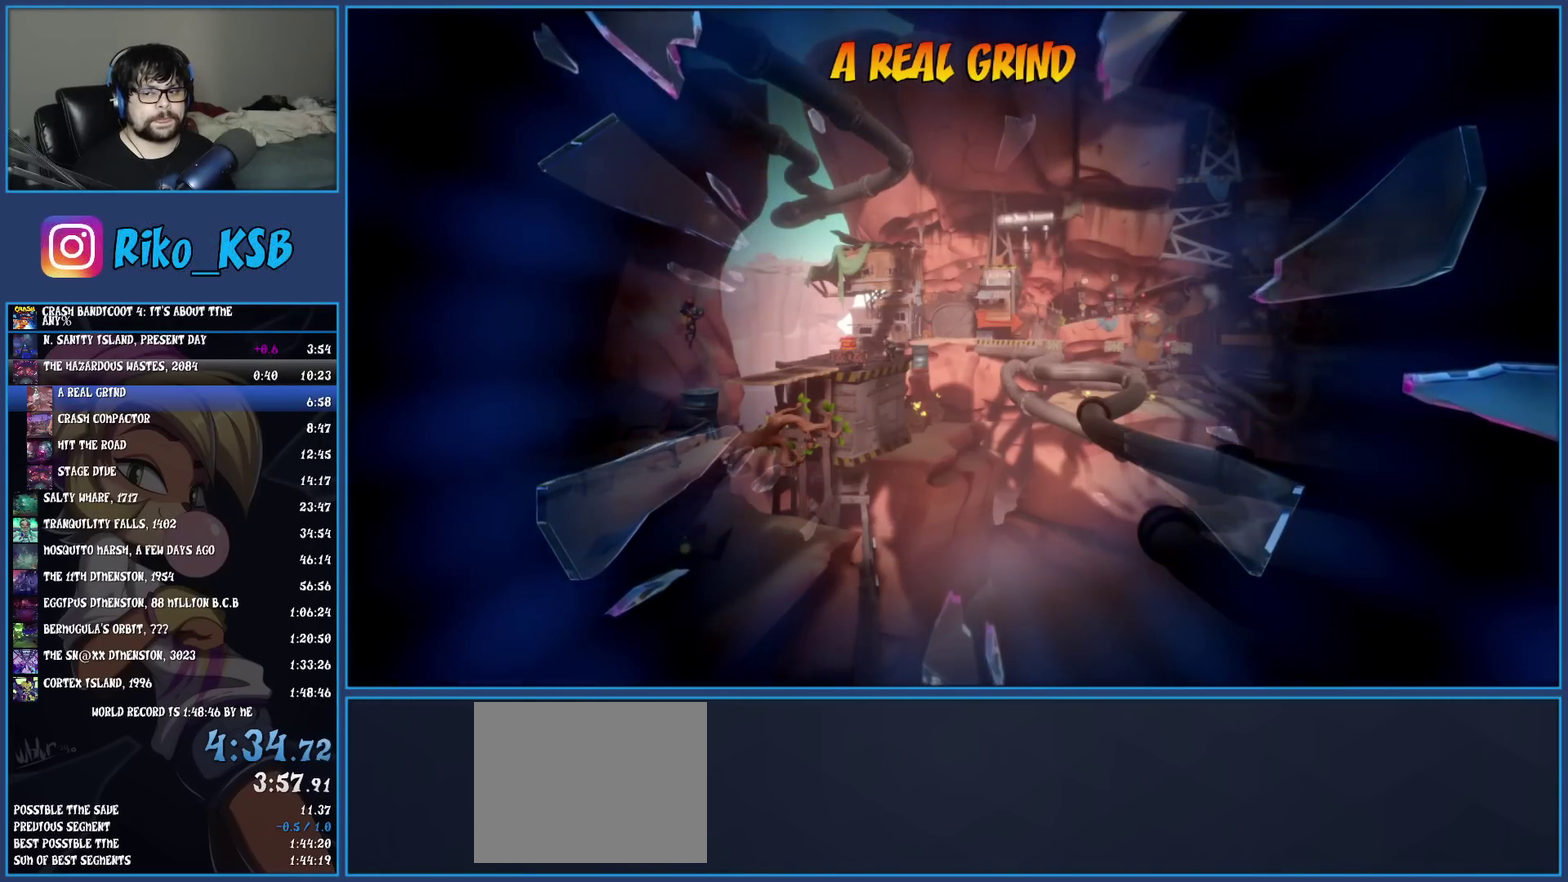
{"buttons": [], "left_stick": "up", "events": []}
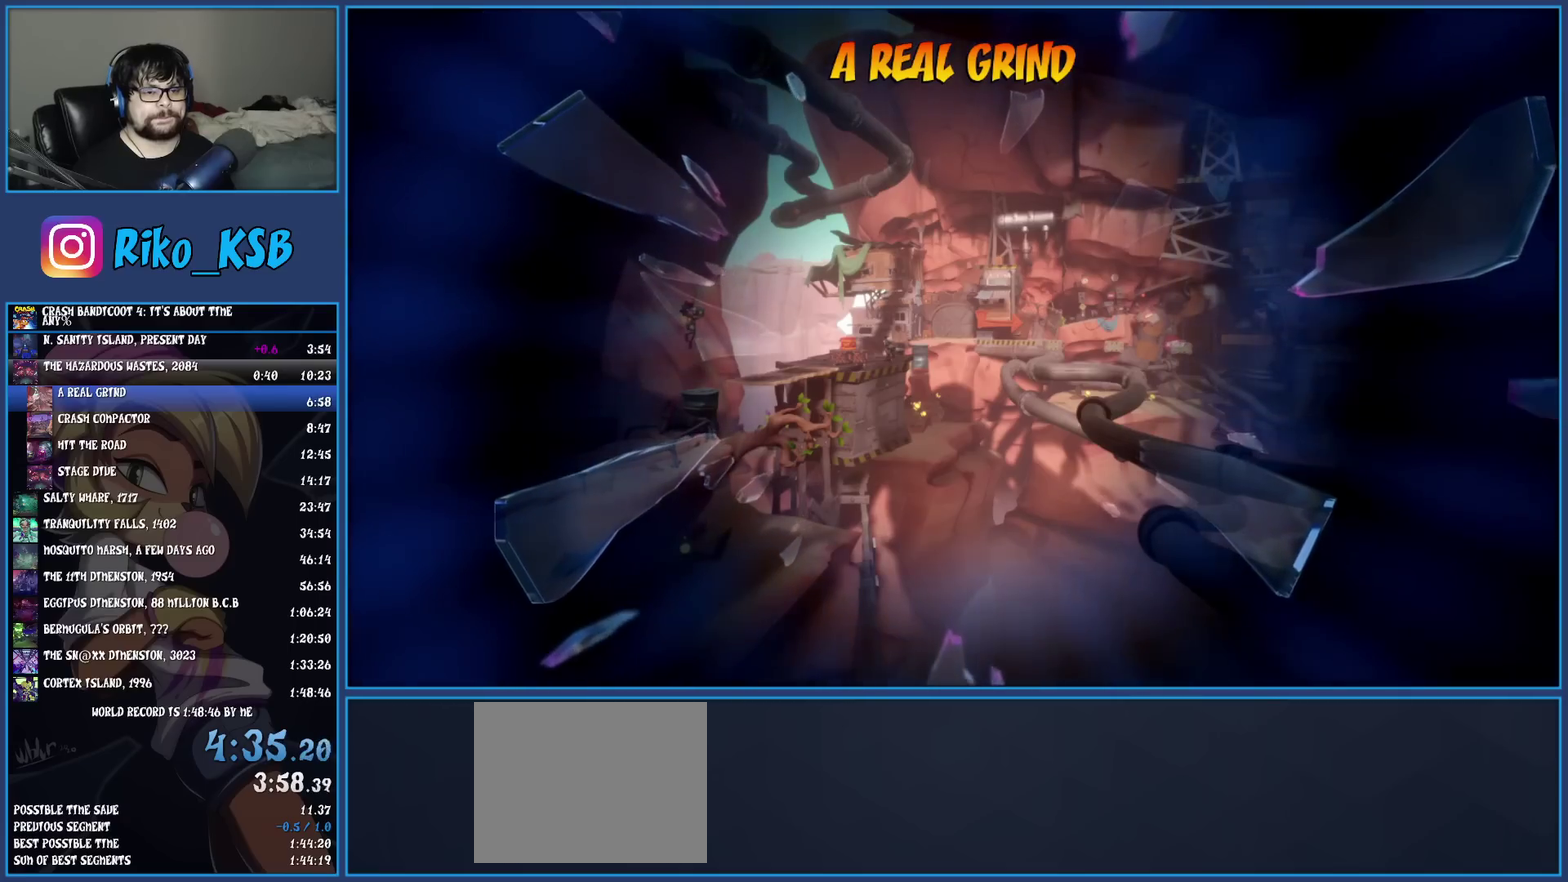
{"buttons": [], "left_stick": "up", "events": []}
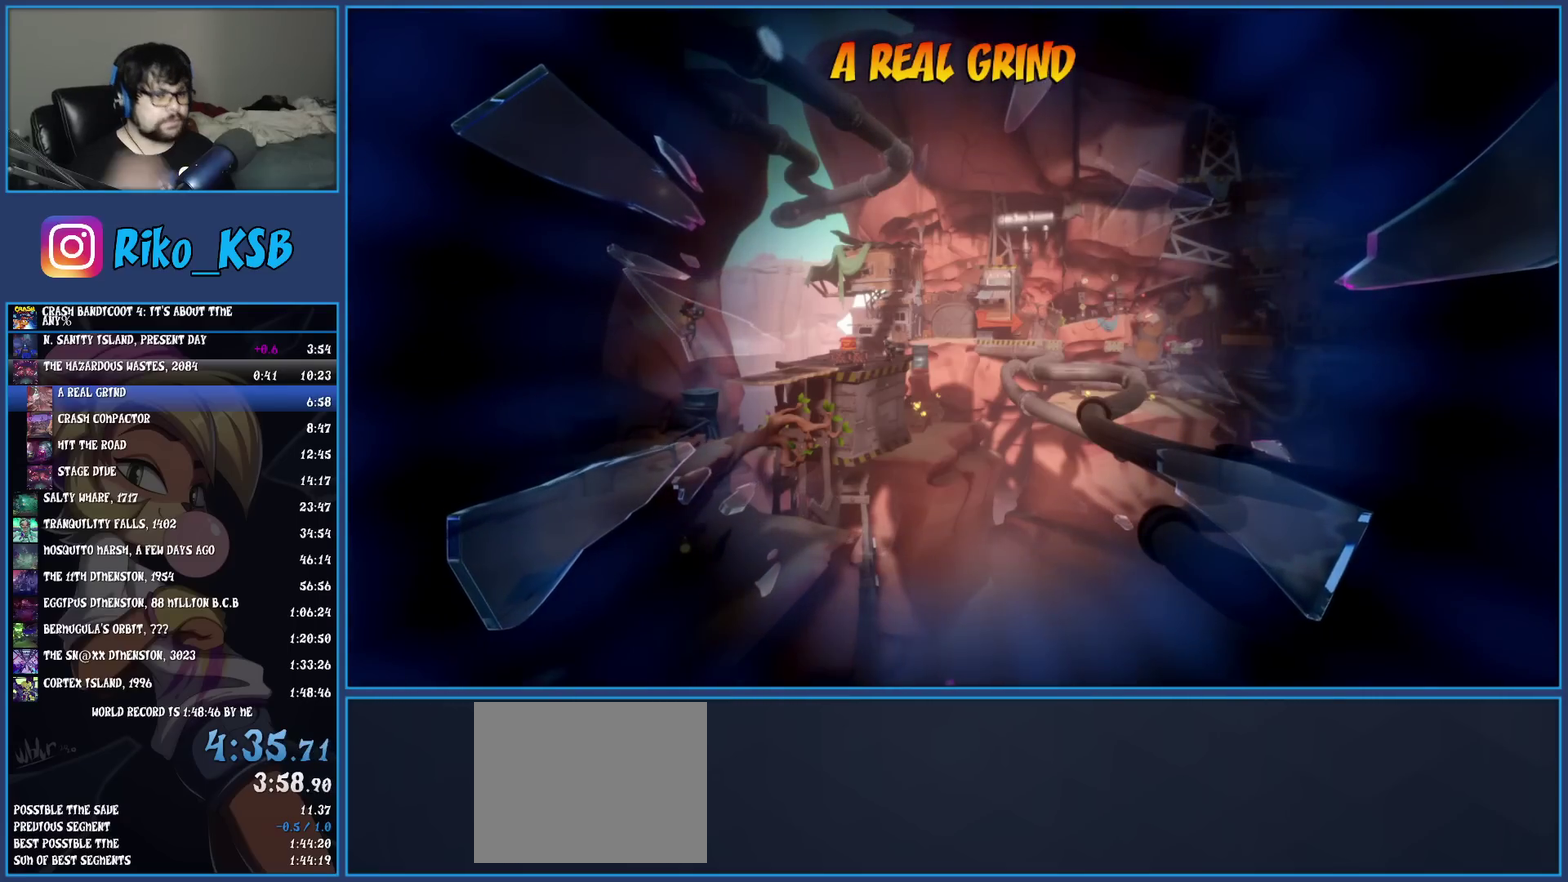
{"buttons": [], "left_stick": "up", "events": []}
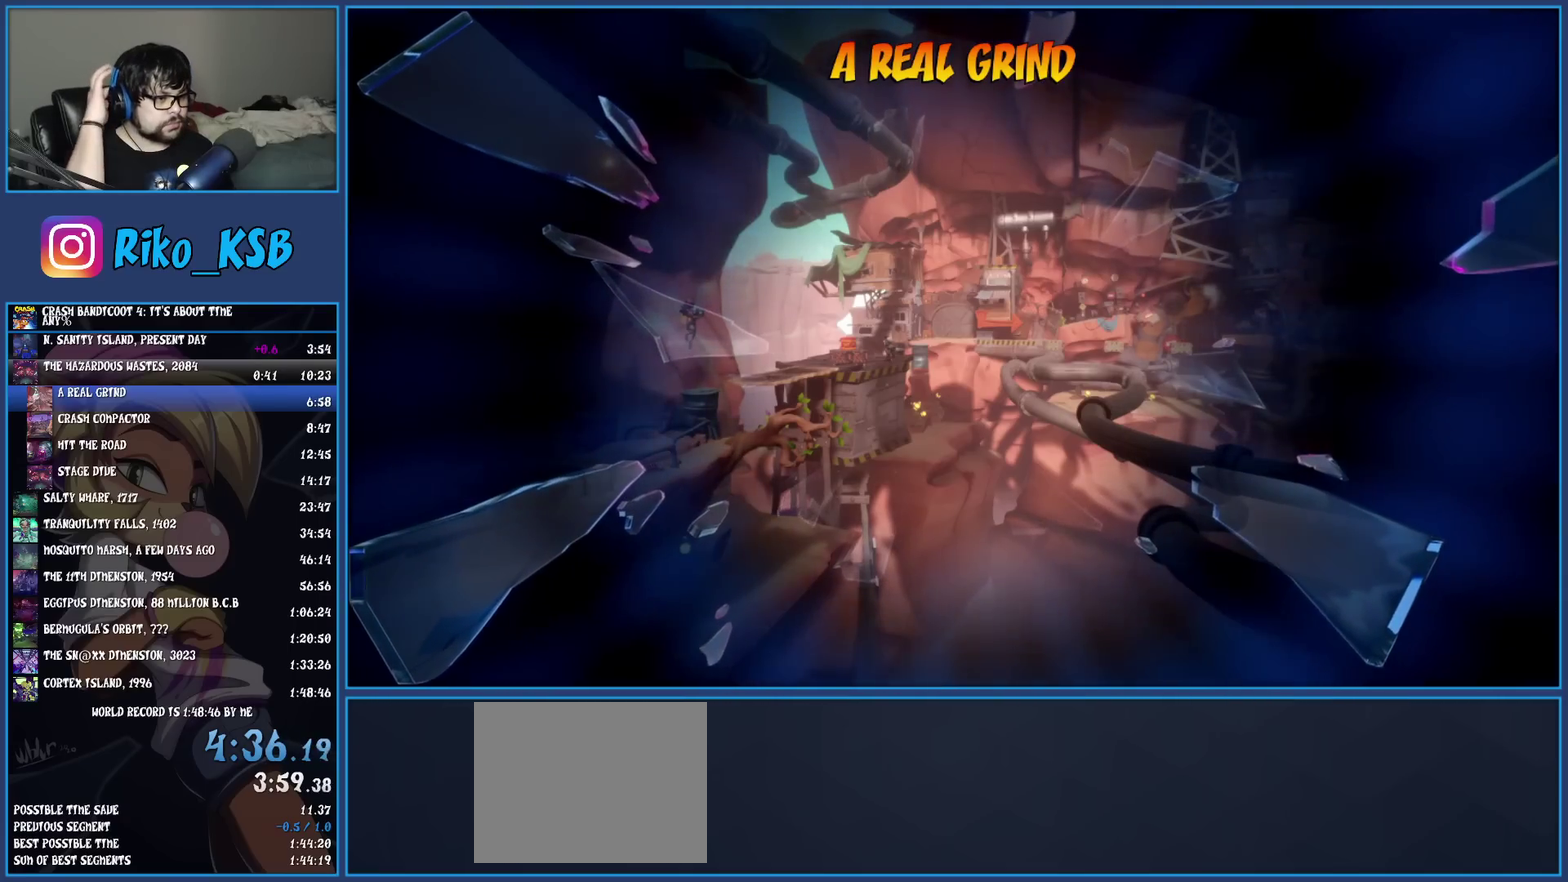
{"buttons": [], "left_stick": "up", "events": []}
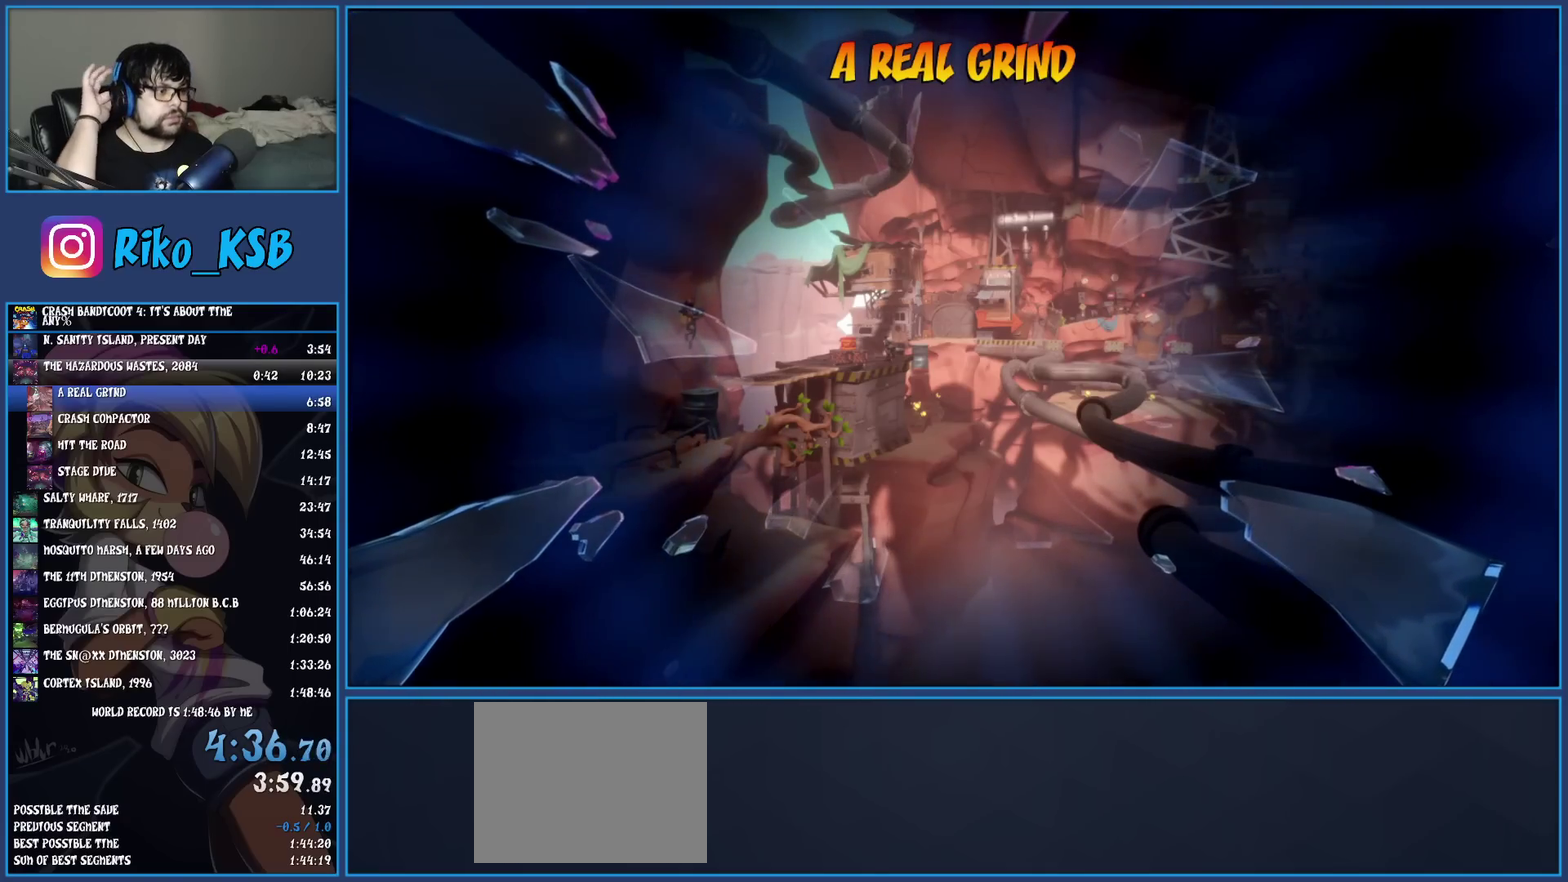
{"buttons": [], "left_stick": "up", "events": []}
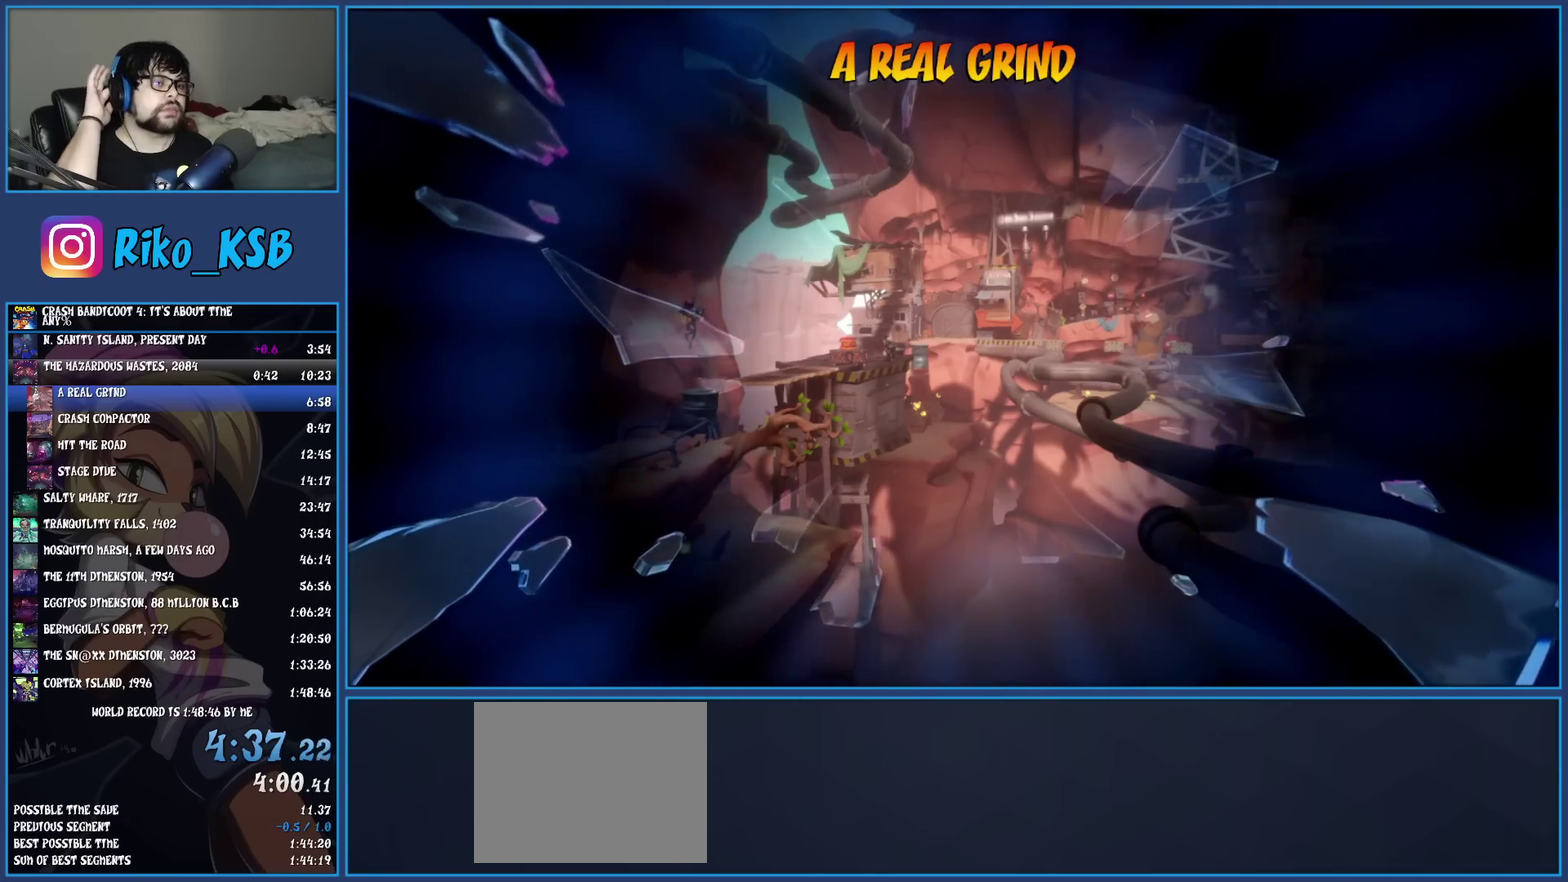
{"buttons": [], "left_stick": "up", "events": []}
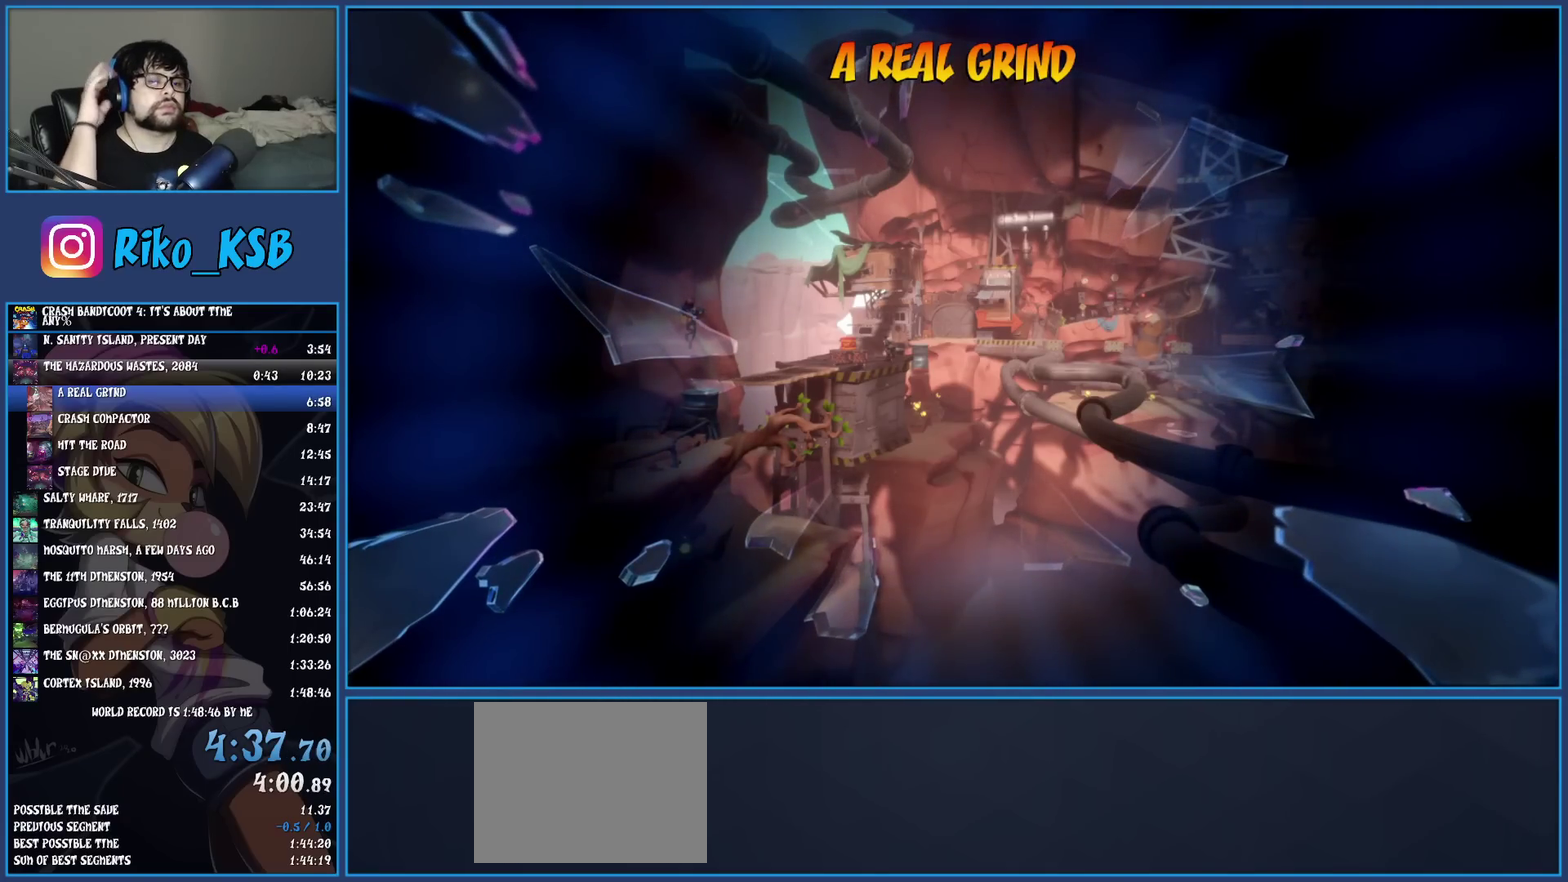
{"buttons": [], "left_stick": "up", "events": []}
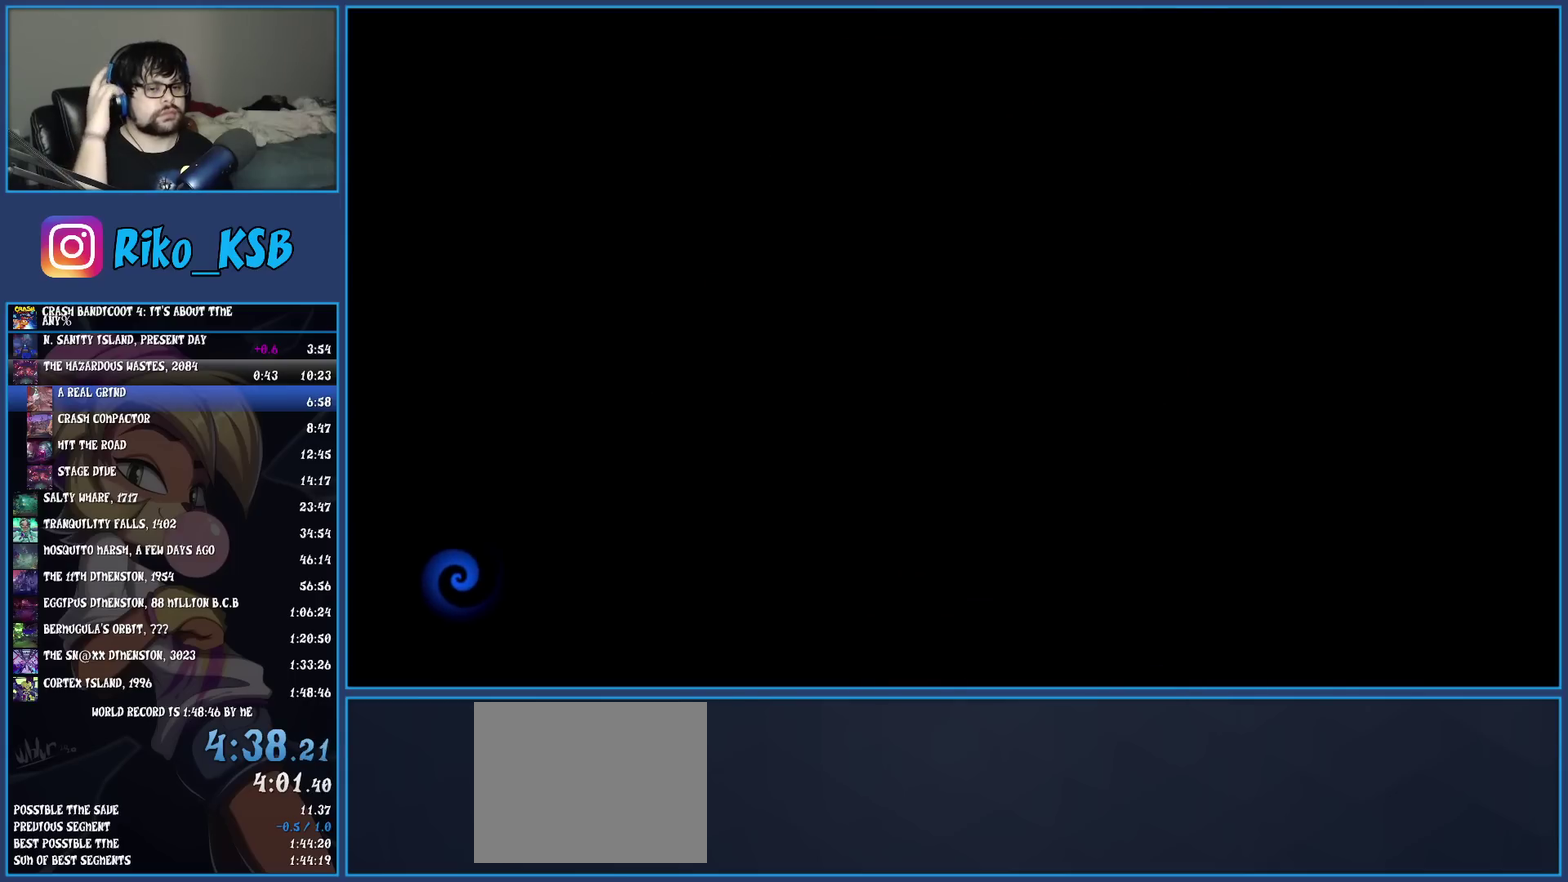
{"buttons": [], "left_stick": "up", "events": []}
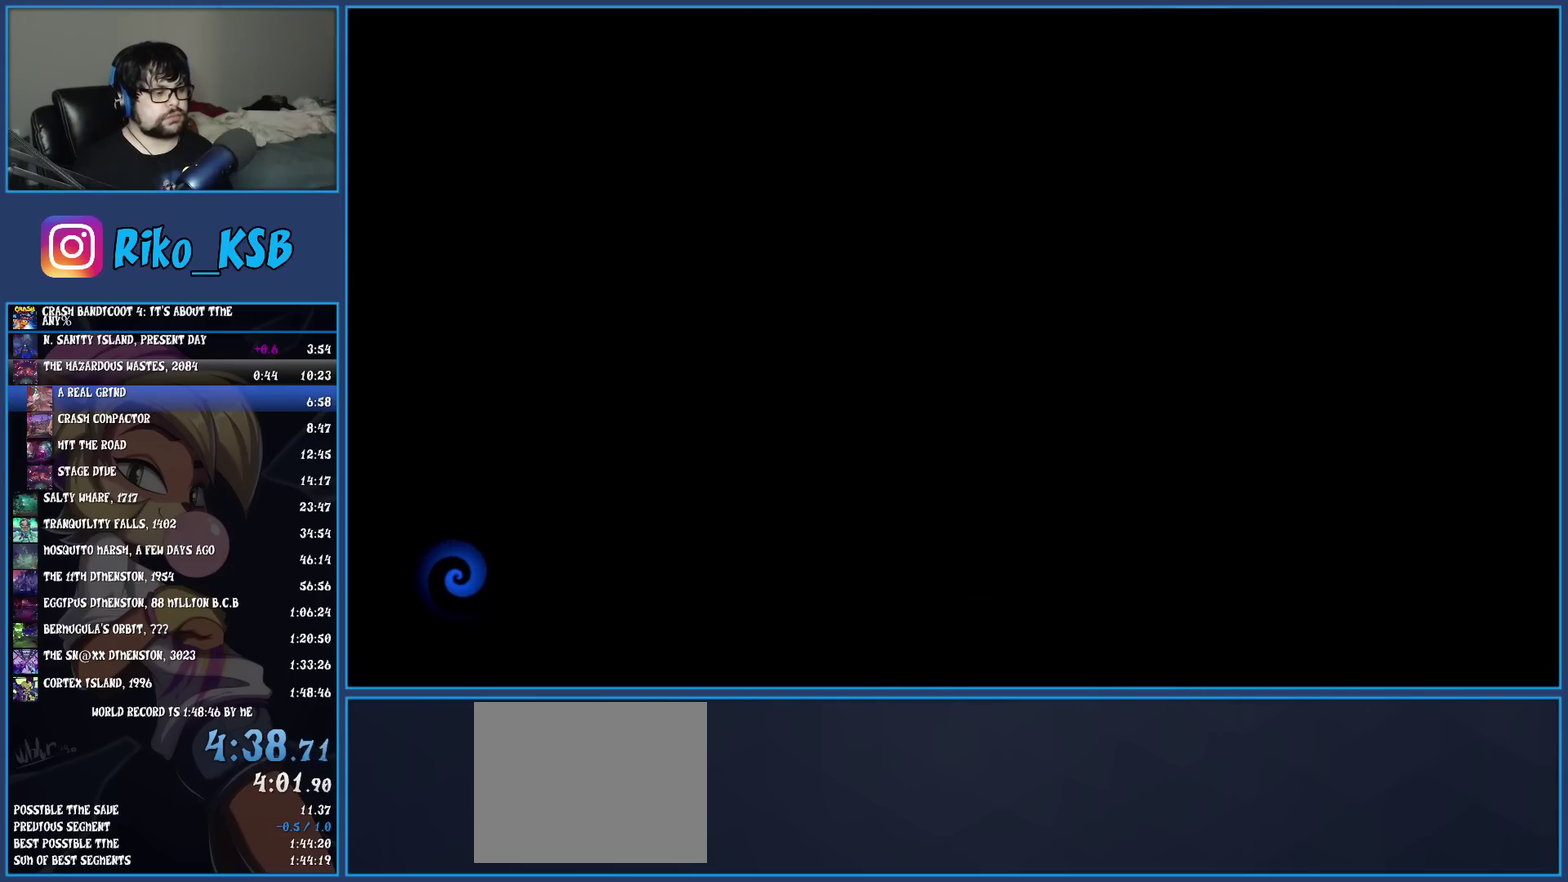
{"buttons": [], "left_stick": "up", "events": []}
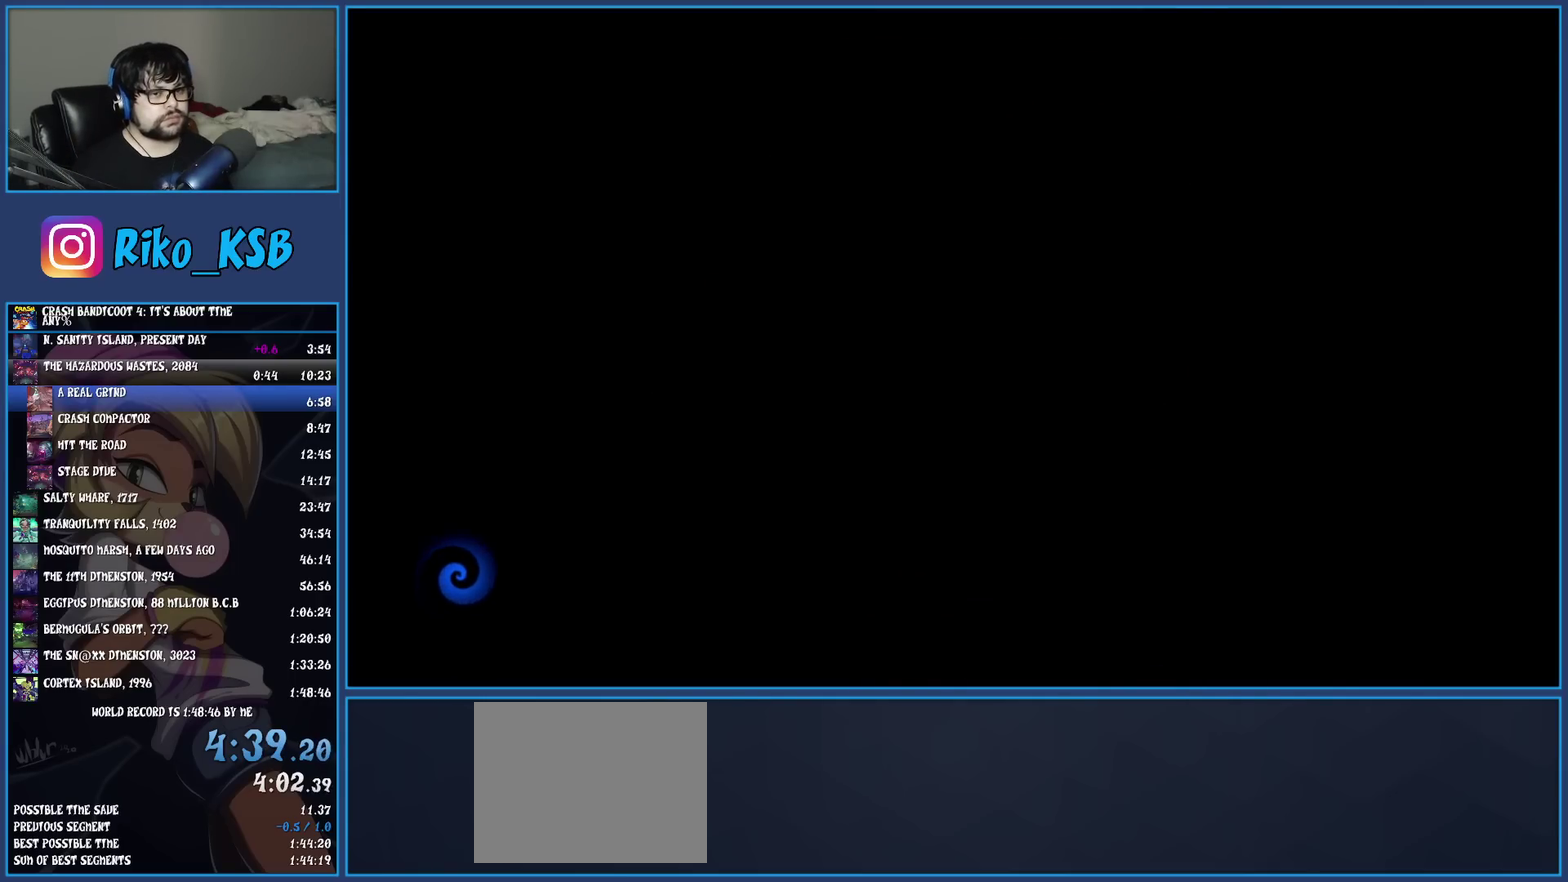
{"buttons": ["TRIANGLE"], "left_stick": "up", "events": [[200, "TRIANGLE", "down"], [267, "TRIANGLE", "up"], [350, "TRIANGLE", "down"], [417, "TRIANGLE", "up"], [500, "TRIANGLE", "down"]]}
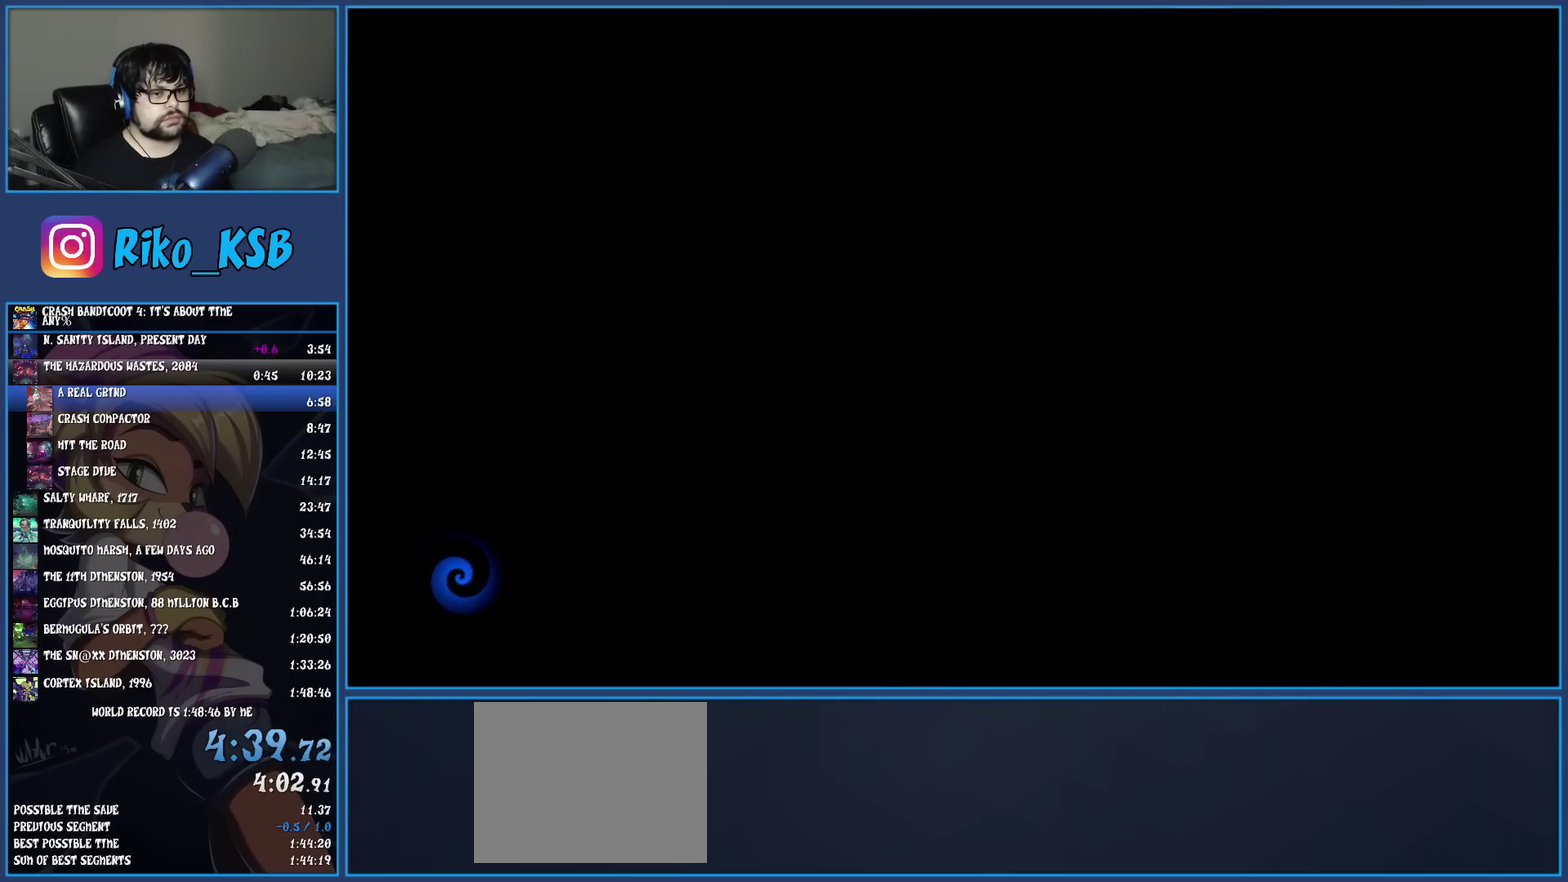
{"buttons": [], "left_stick": "up", "events": [[83, "TRIANGLE", "up"], [133, "TRIANGLE", "down"], [217, "TRIANGLE", "up"], [283, "TRIANGLE", "down"], [350, "TRIANGLE", "up"], [433, "TRIANGLE", "down"], [500, "TRIANGLE", "up"]]}
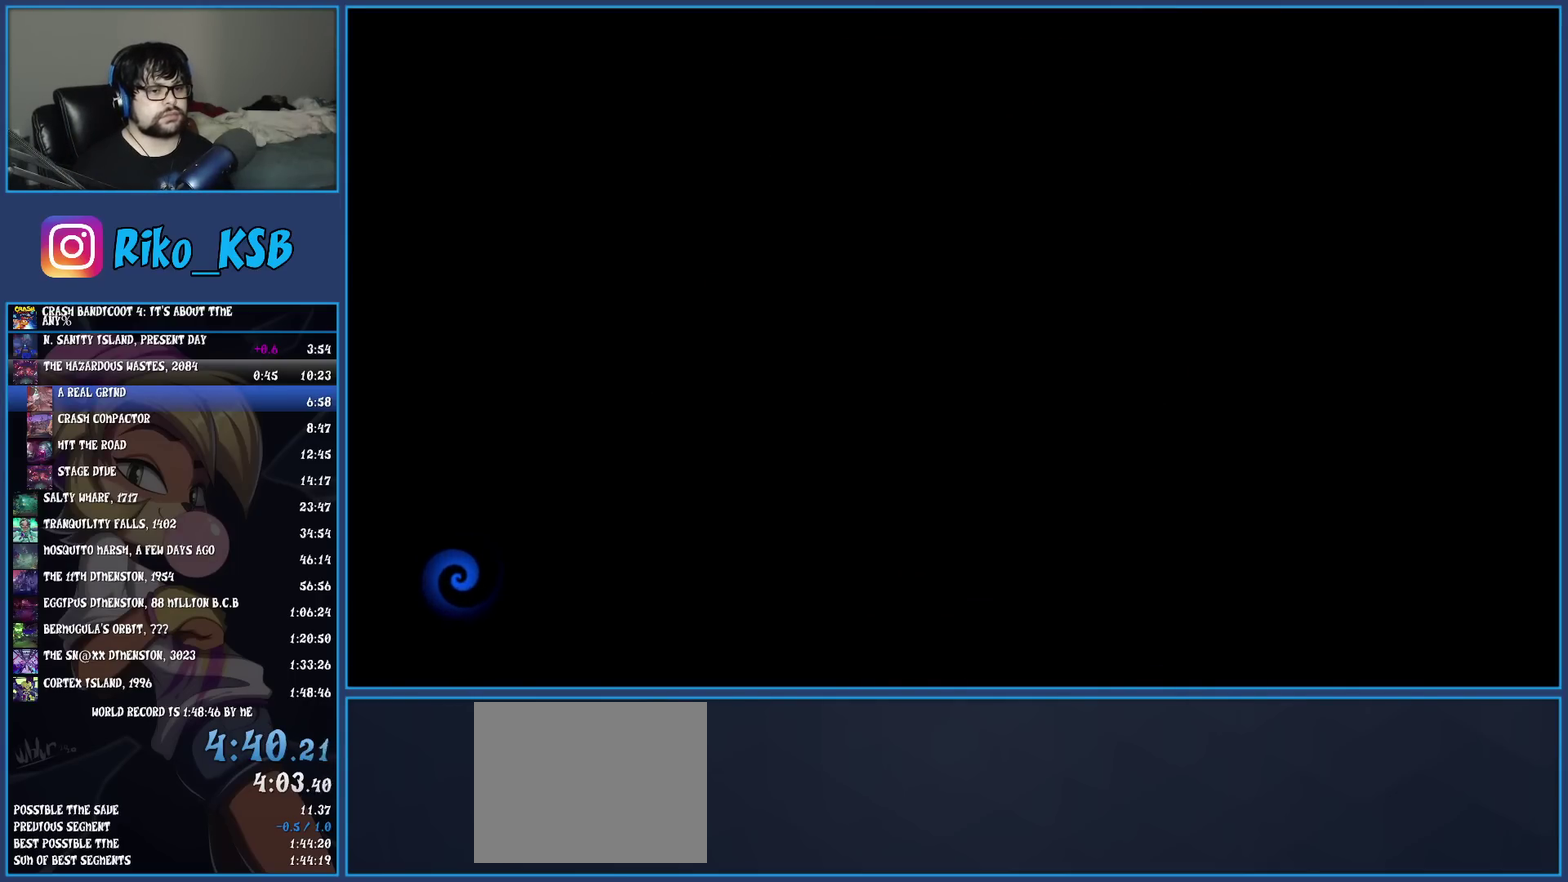
{"buttons": [], "left_stick": "up", "events": [[67, "TRIANGLE", "down"], [150, "TRIANGLE", "up"], [217, "TRIANGLE", "down"], [300, "TRIANGLE", "up"], [383, "TRIANGLE", "down"], [467, "TRIANGLE", "up"]]}
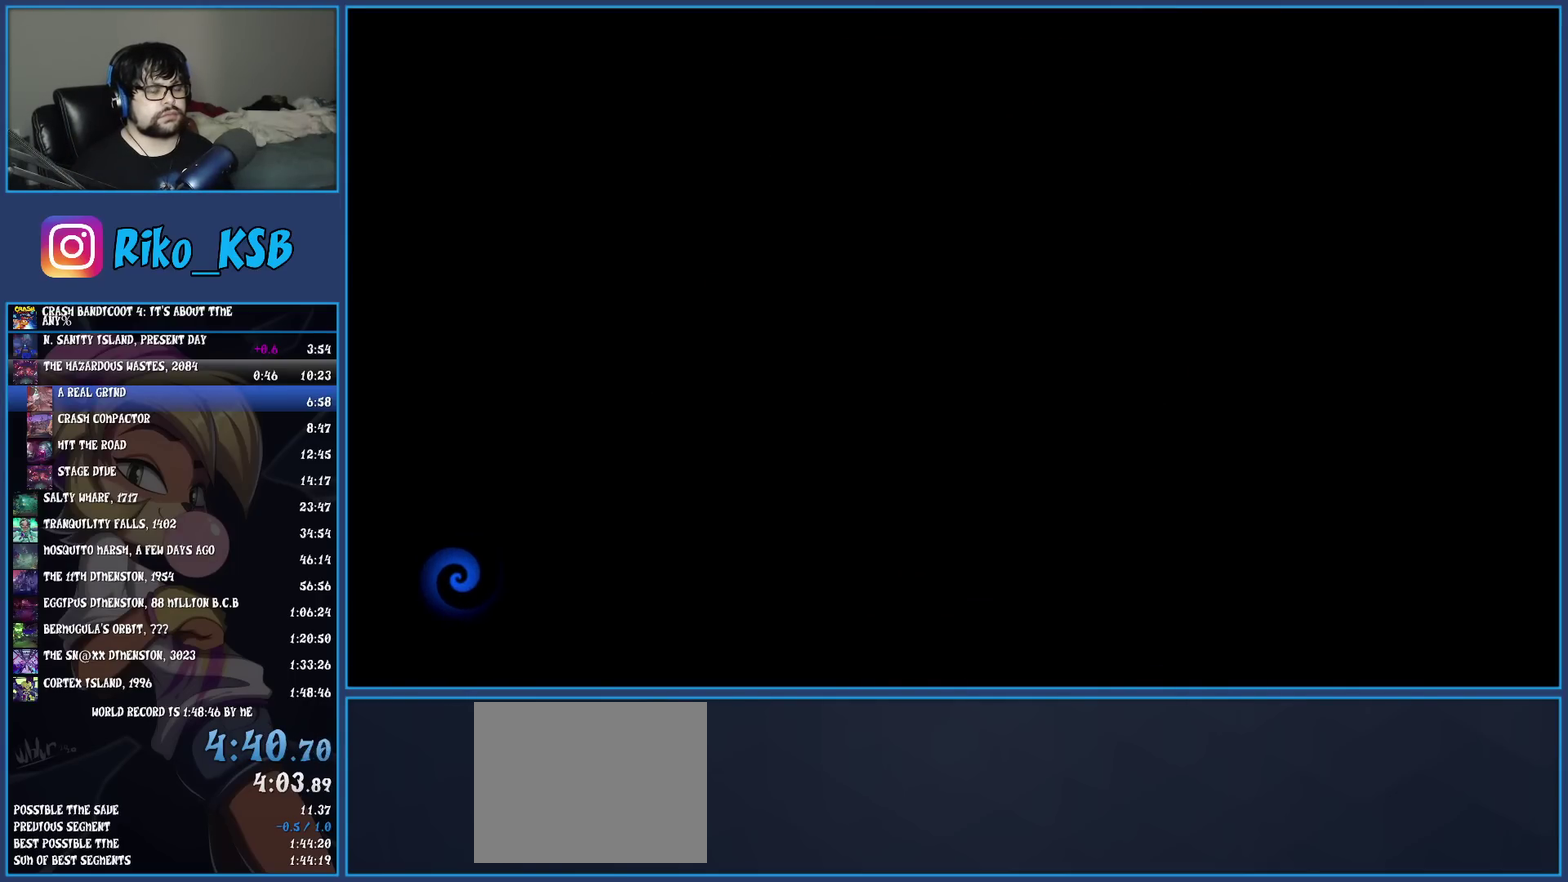
{"buttons": [], "left_stick": "up", "events": [[33, "TRIANGLE", "down"], [133, "TRIANGLE", "up"], [217, "TRIANGLE", "down"], [300, "TRIANGLE", "up"], [400, "TRIANGLE", "down"], [483, "TRIANGLE", "up"]]}
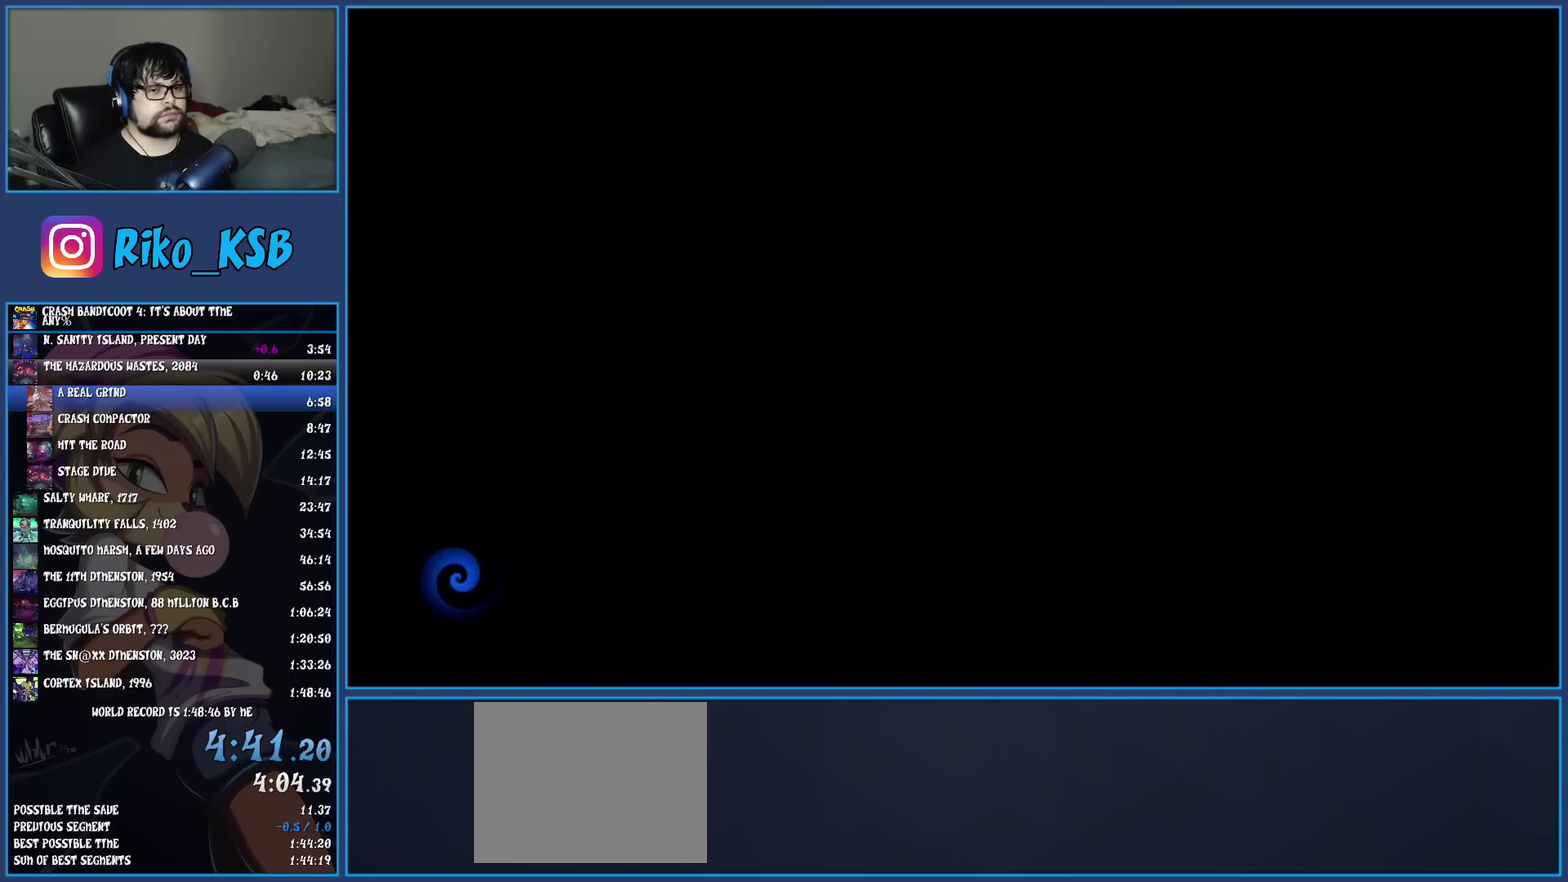
{"buttons": [], "left_stick": "up", "events": [[67, "TRIANGLE", "down"], [150, "TRIANGLE", "up"], [233, "TRIANGLE", "down"], [317, "TRIANGLE", "up"], [400, "TRIANGLE", "down"], [500, "TRIANGLE", "up"]]}
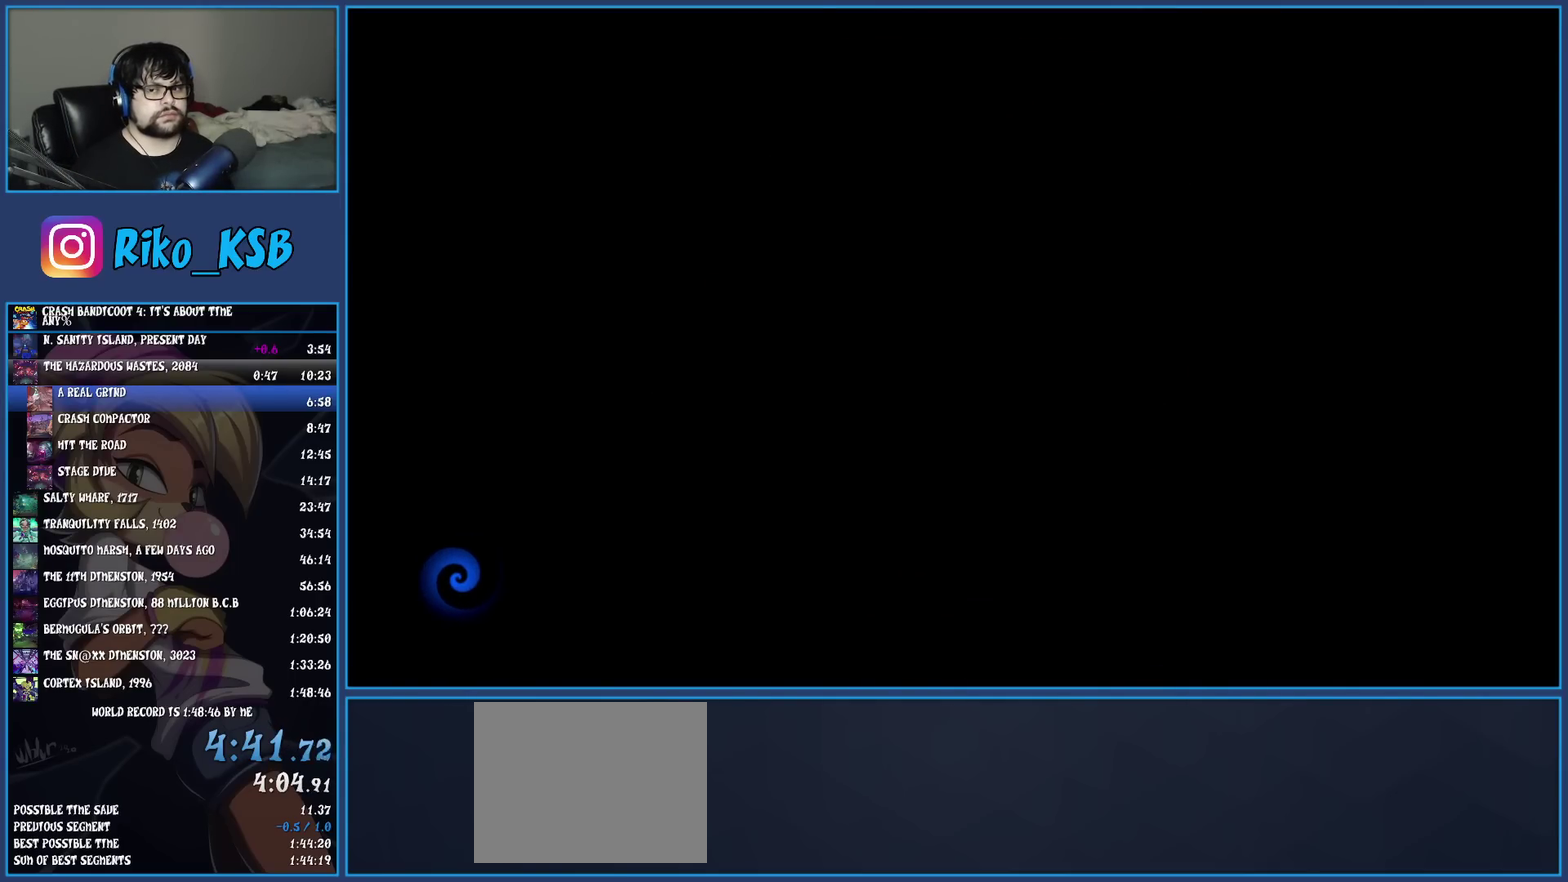
{"buttons": ["TRIANGLE"], "left_stick": "up", "events": [[83, "TRIANGLE", "down"], [167, "TRIANGLE", "up"], [250, "TRIANGLE", "down"], [350, "TRIANGLE", "up"], [433, "TRIANGLE", "down"]]}
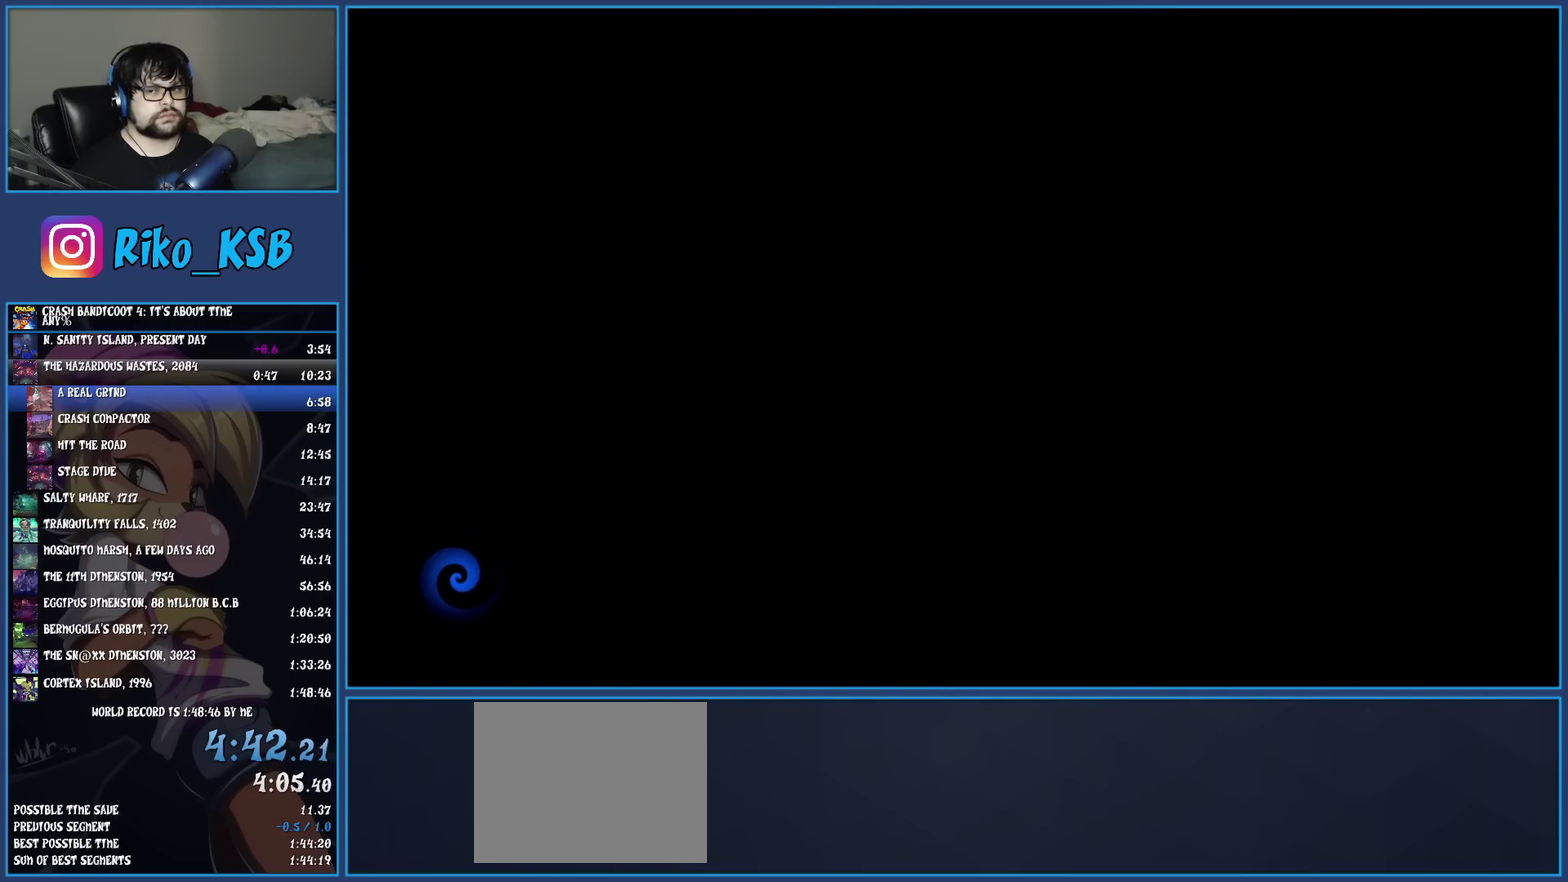
{"buttons": ["TRIANGLE"], "left_stick": "up", "events": [[17, "TRIANGLE", "up"], [117, "TRIANGLE", "down"], [217, "TRIANGLE", "up"], [267, "TRIANGLE", "down"], [367, "TRIANGLE", "up"], [467, "TRIANGLE", "down"]]}
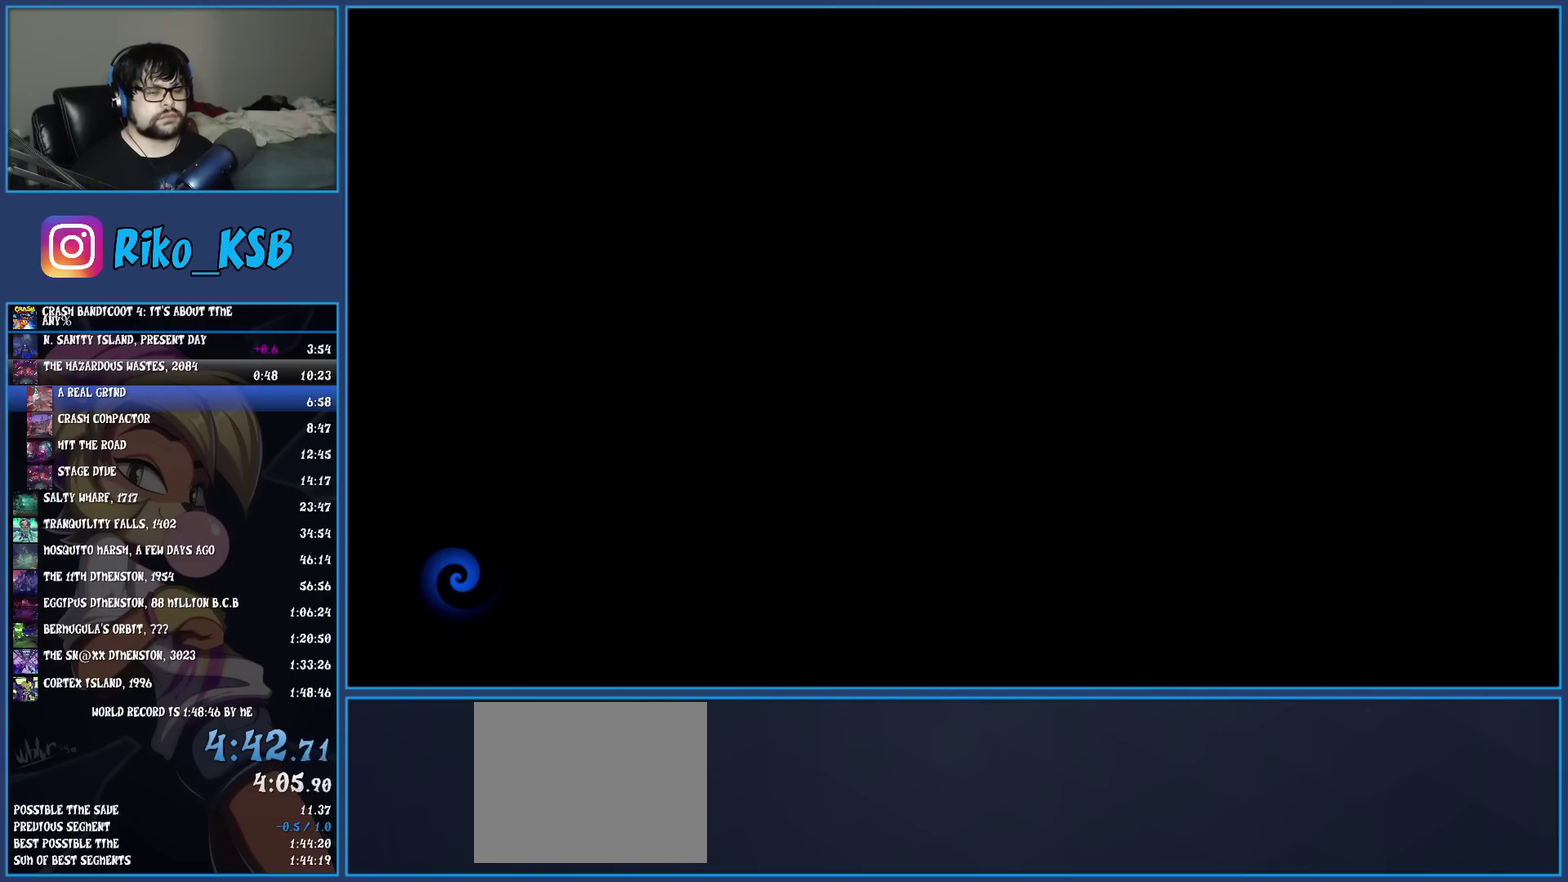
{"buttons": ["TRIANGLE"], "left_stick": "up", "events": [[50, "TRIANGLE", "up"], [133, "TRIANGLE", "down"], [233, "TRIANGLE", "up"], [317, "TRIANGLE", "down"], [383, "TRIANGLE", "up"], [450, "TRIANGLE", "down"]]}
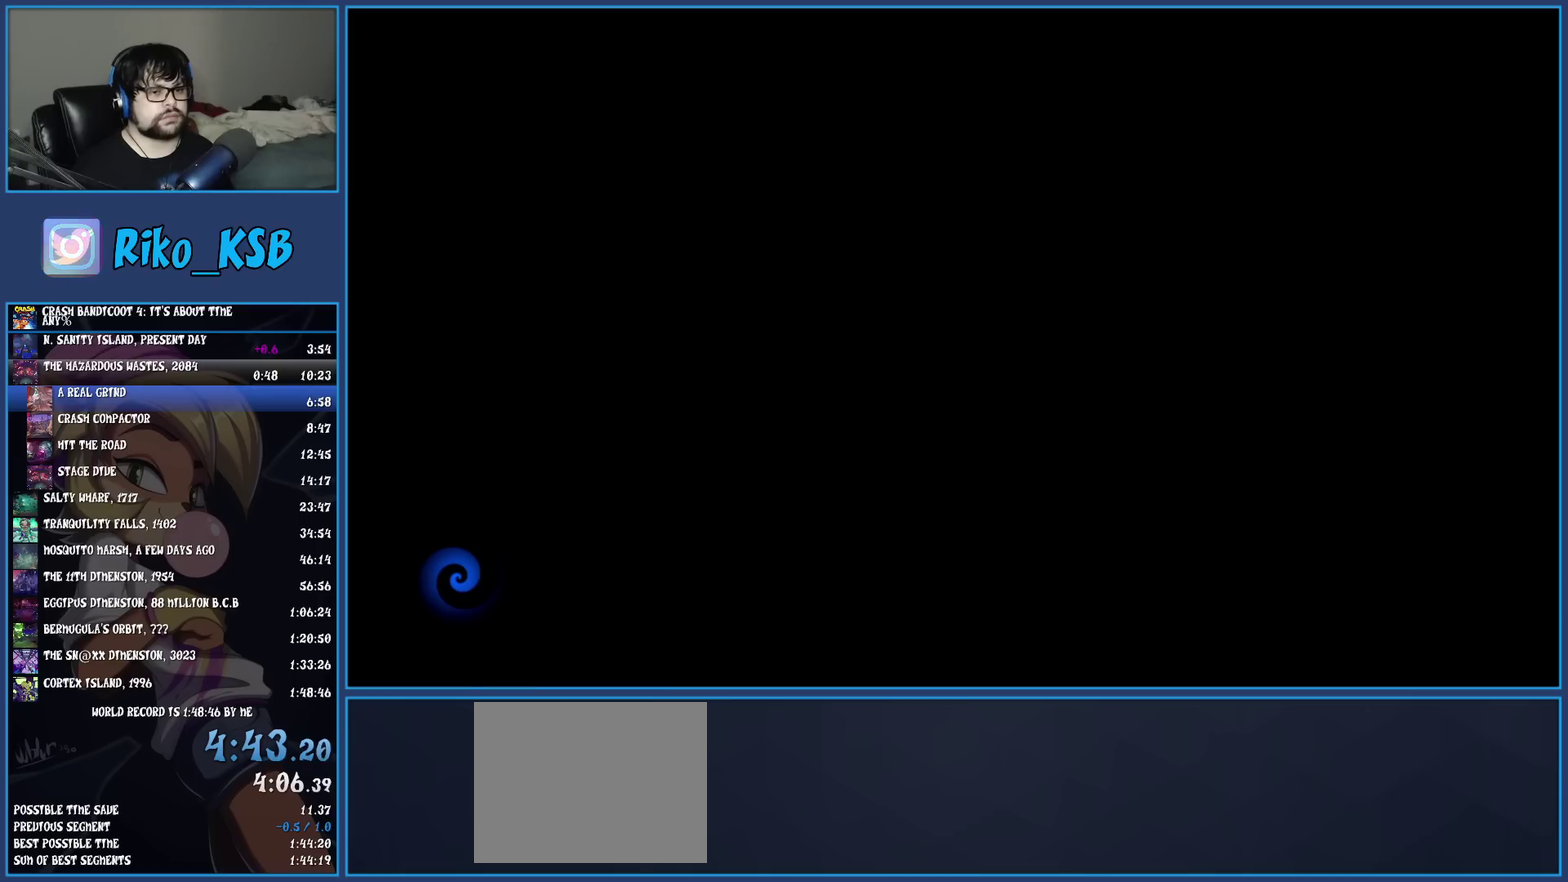
{"buttons": ["TRIANGLE"], "left_stick": "up", "events": [[50, "TRIANGLE", "up"], [133, "TRIANGLE", "down"], [217, "TRIANGLE", "up"], [300, "TRIANGLE", "down"], [417, "TRIANGLE", "up"], [483, "TRIANGLE", "down"]]}
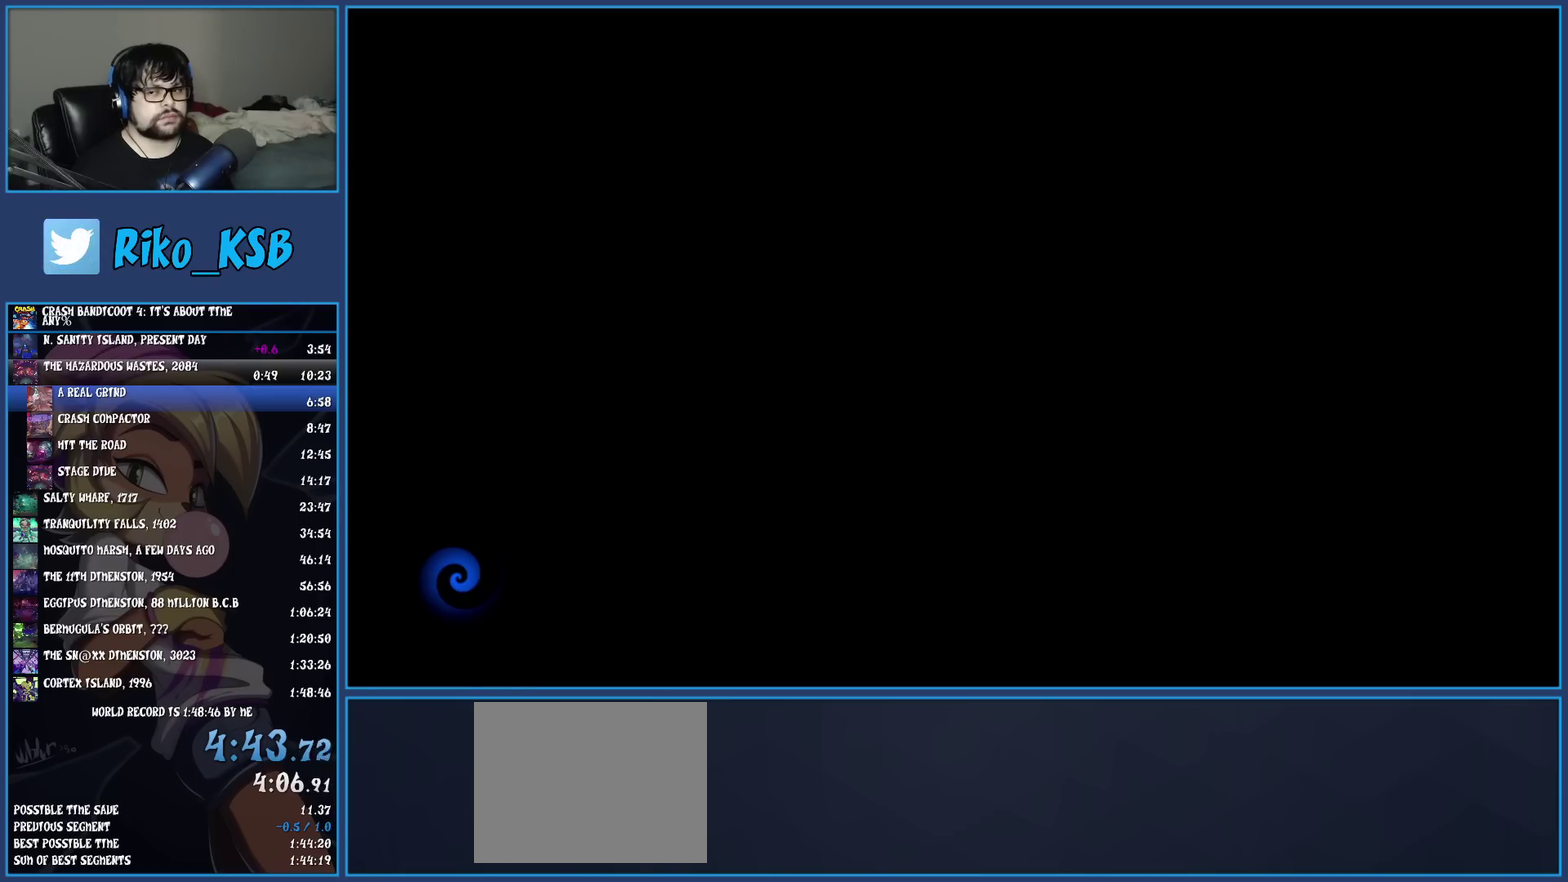
{"buttons": [], "left_stick": "up", "events": [[83, "TRIANGLE", "up"], [183, "TRIANGLE", "down"], [267, "TRIANGLE", "up"], [350, "TRIANGLE", "down"], [467, "TRIANGLE", "up"]]}
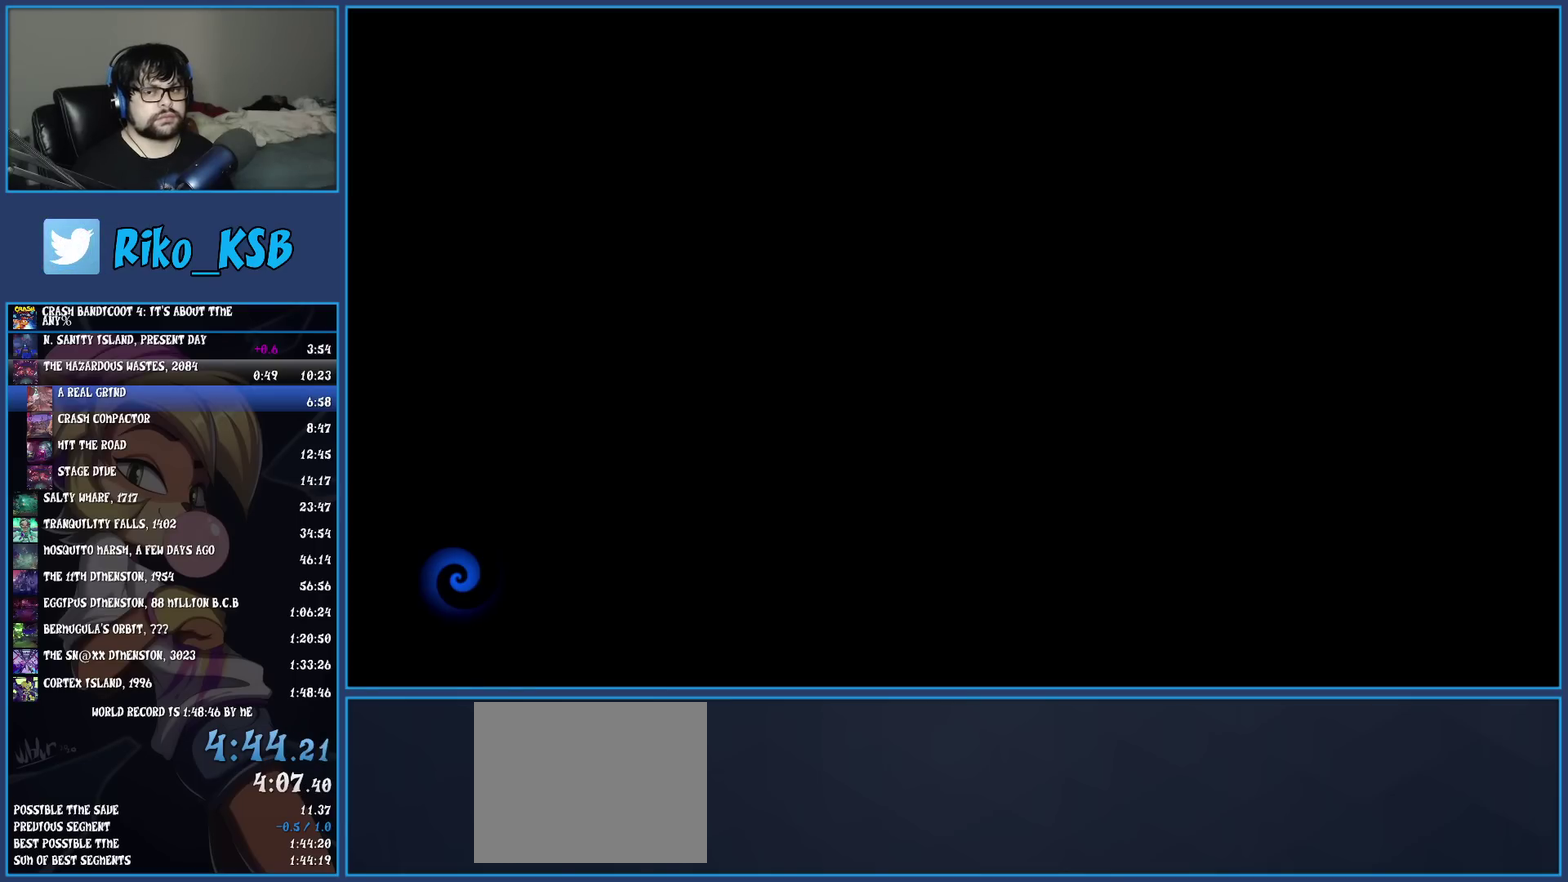
{"buttons": ["TRIANGLE"], "left_stick": "up", "events": [[33, "TRIANGLE", "down"], [150, "TRIANGLE", "up"], [233, "TRIANGLE", "down"], [333, "TRIANGLE", "up"], [400, "TRIANGLE", "down"]]}